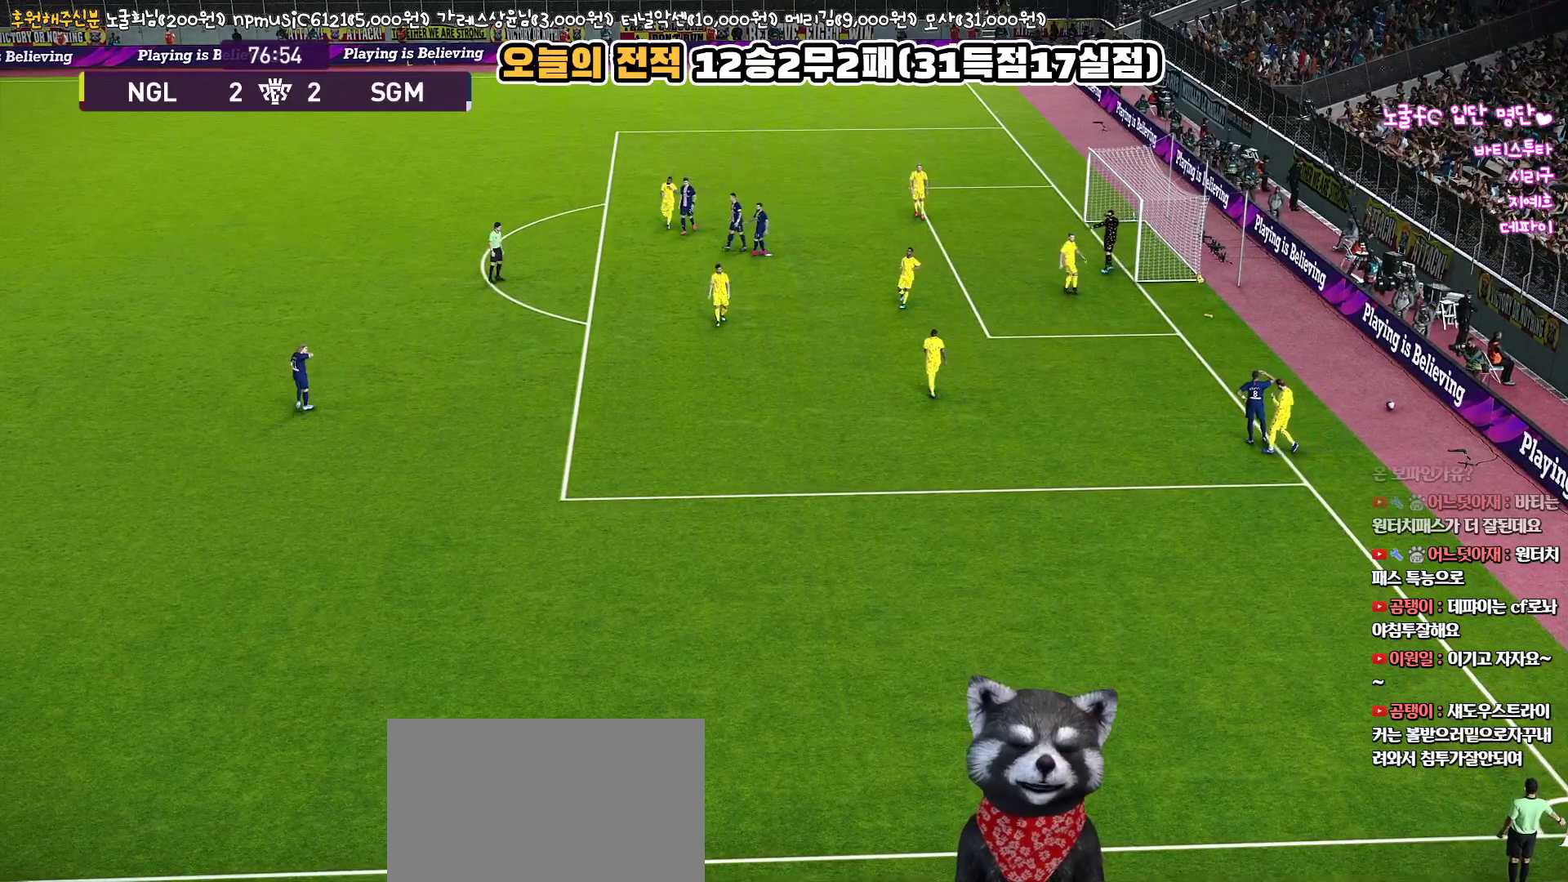
Gameplay with a controller (PlayStation layout); each line is a JSON object with the inputs held at the frame after it. "events" lists button and stick changes between this image and that frame as [ms after this image, input, new state], when the widget could be followed in between.
{"buttons": [], "left_stick": "center", "right_stick": "center"}
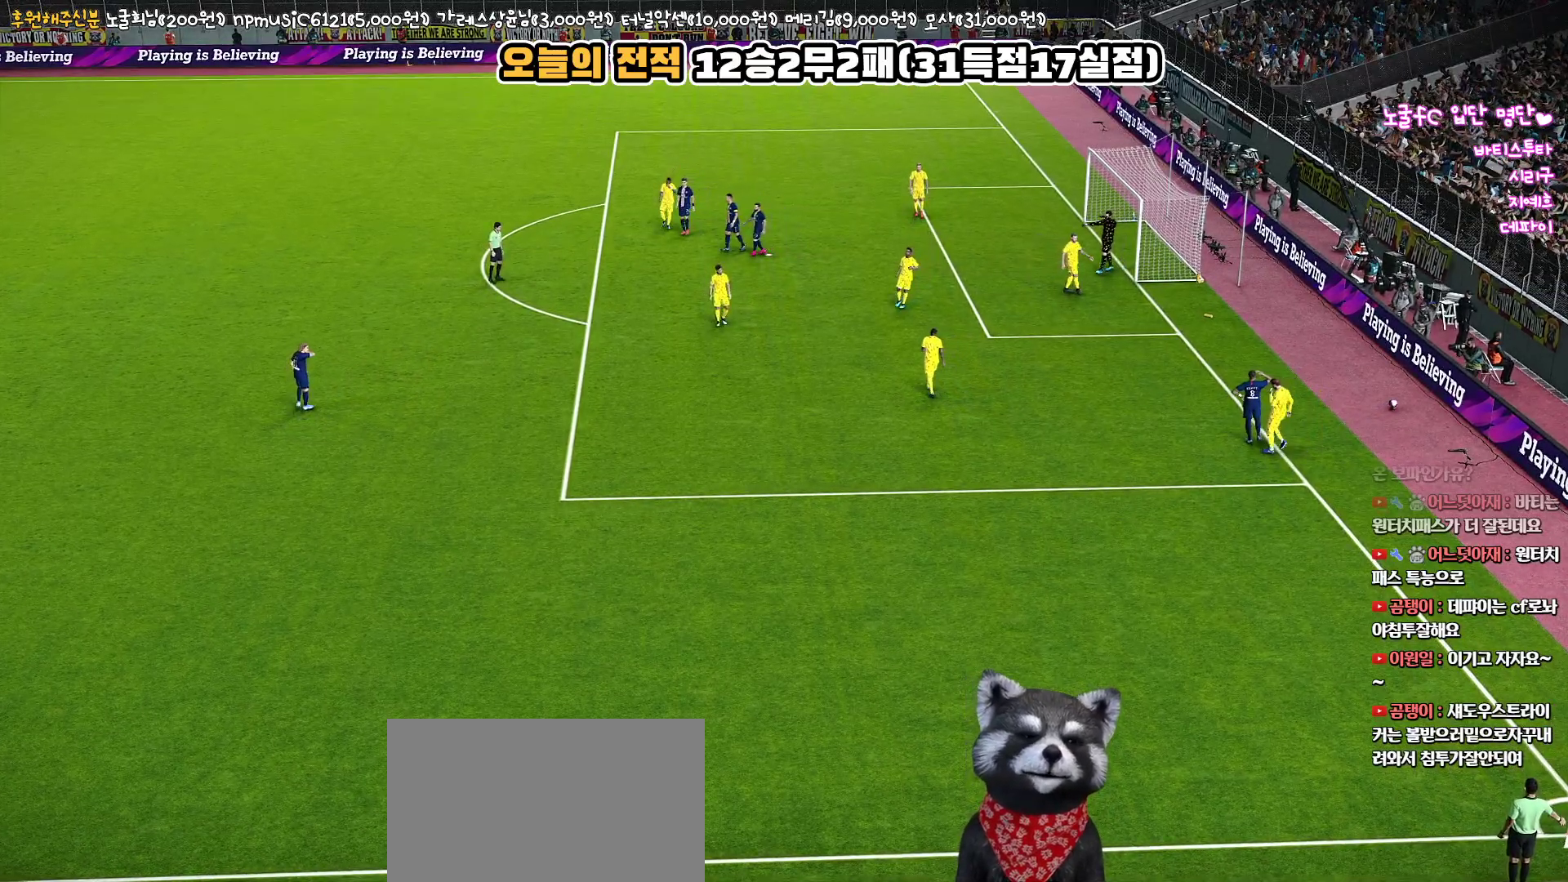
{"buttons": [], "left_stick": "center", "right_stick": "center", "events": []}
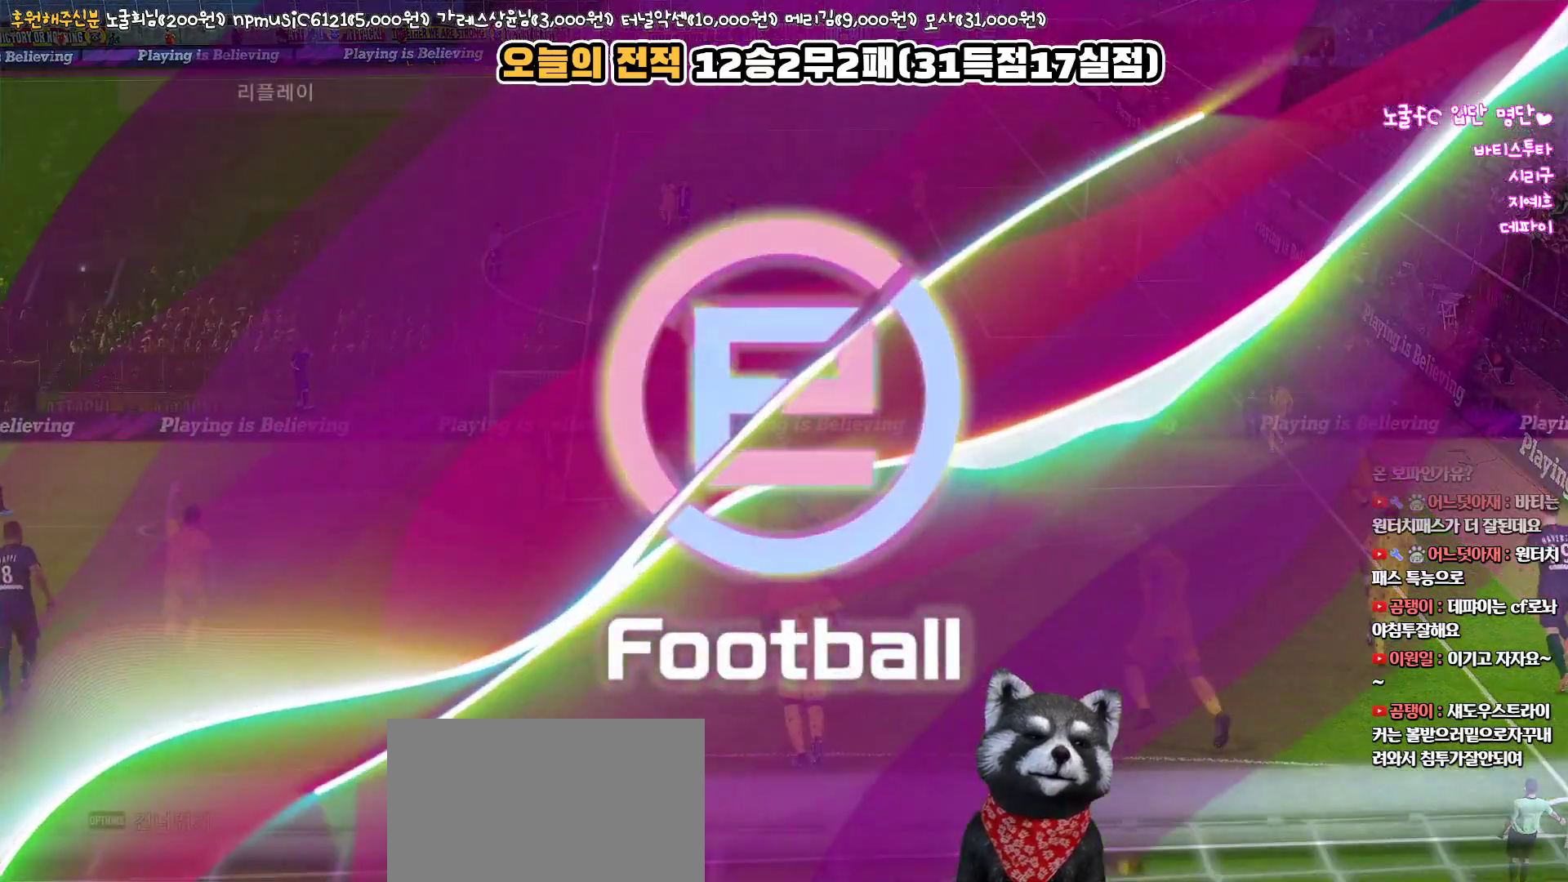
{"buttons": [], "left_stick": "center", "right_stick": "center", "events": [[183, "START", "down"], [317, "START", "up"]]}
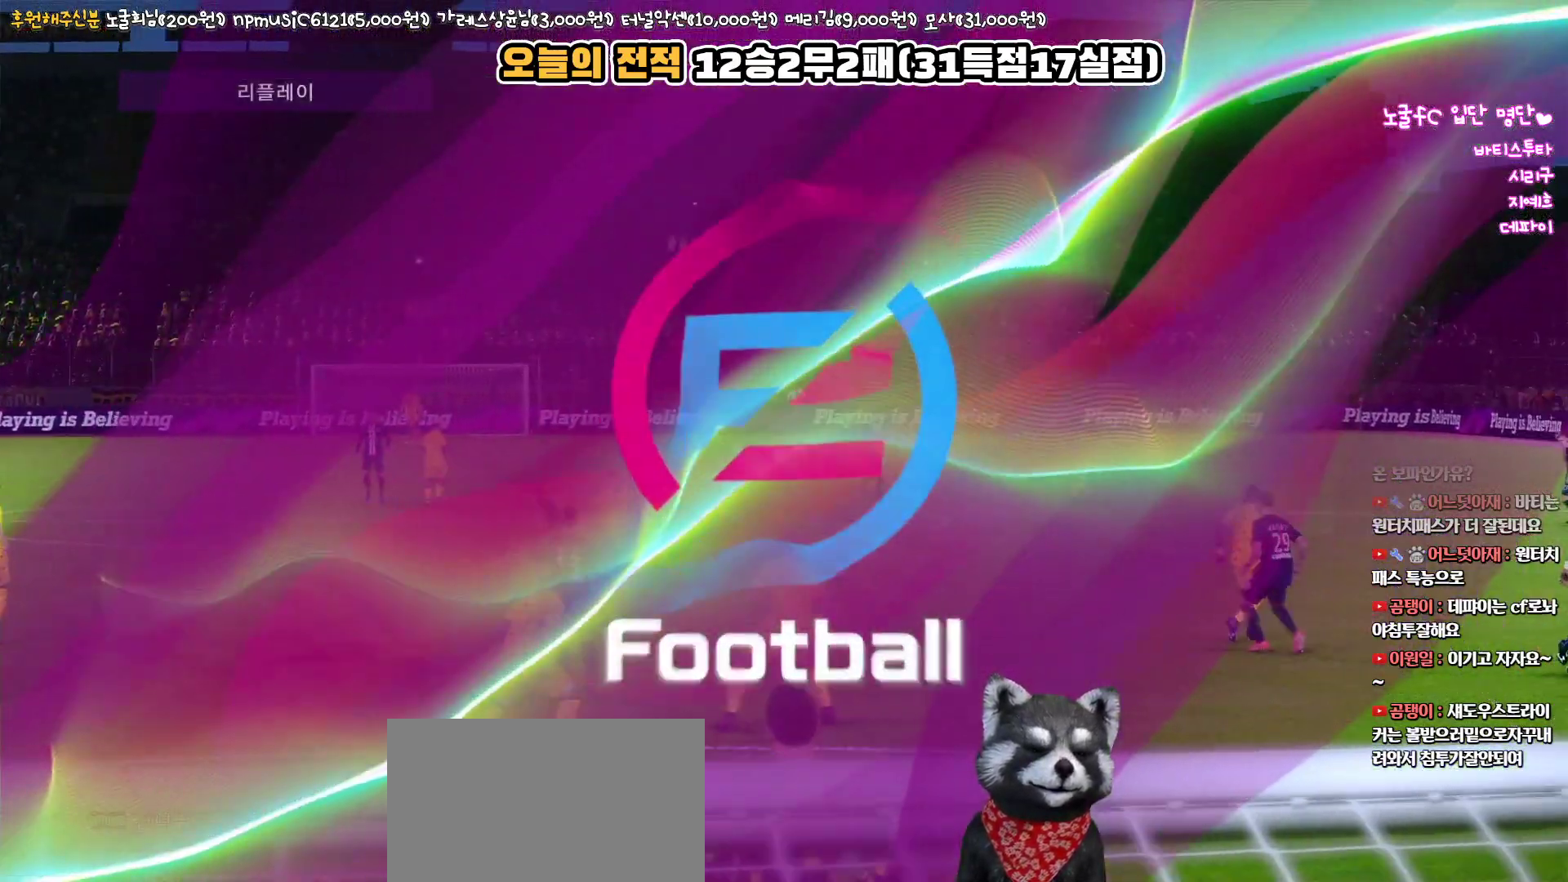
{"buttons": [], "left_stick": "center", "right_stick": "center", "events": []}
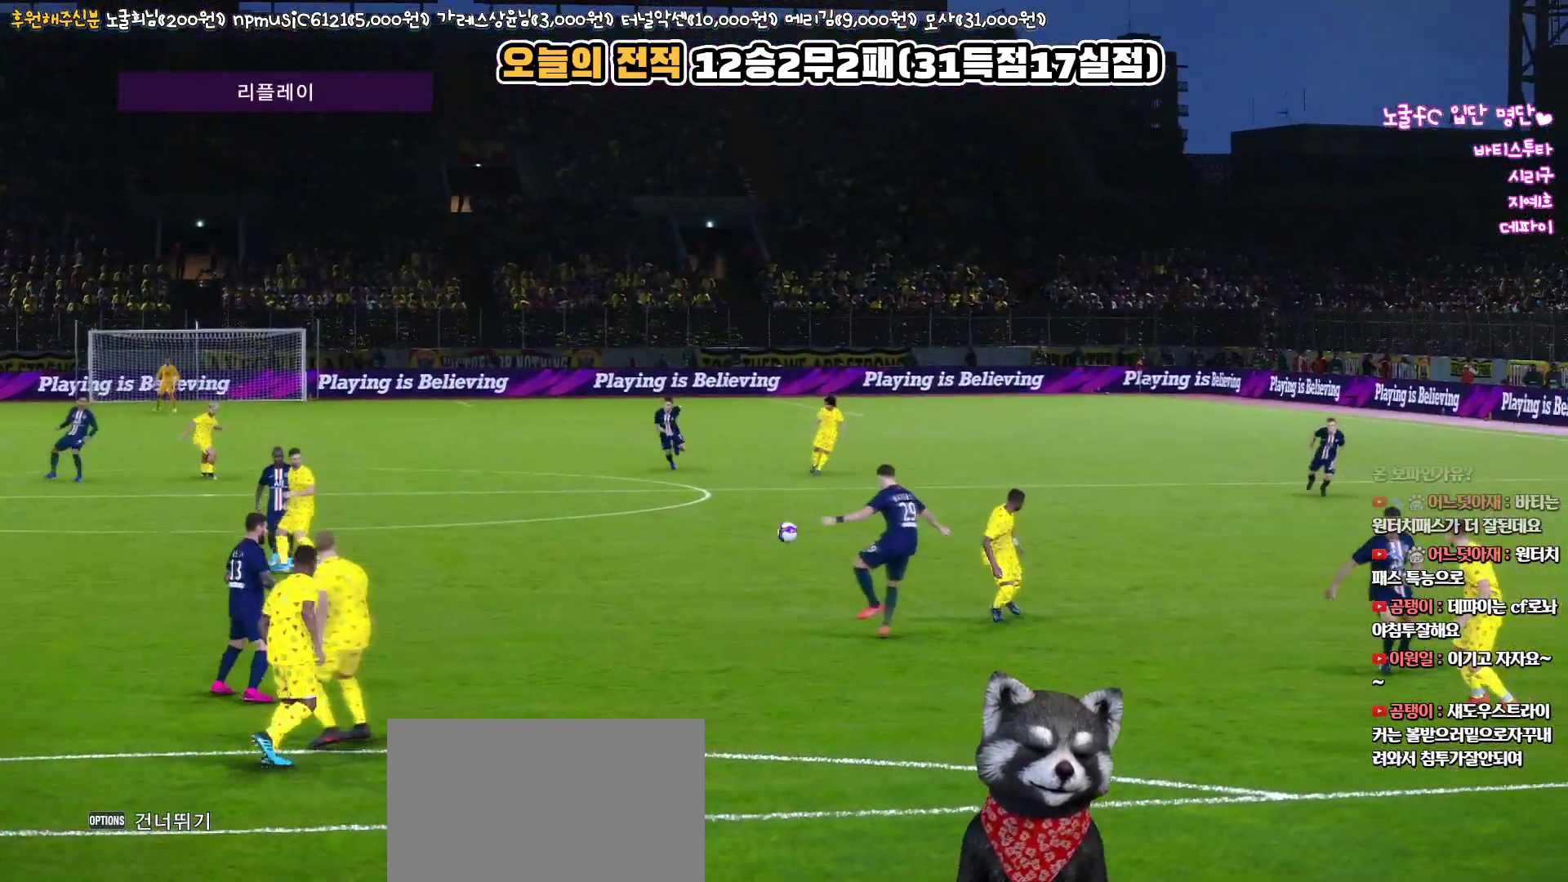
{"buttons": [], "left_stick": "center", "right_stick": "center", "events": [[50, "START", "down"], [233, "START", "up"]]}
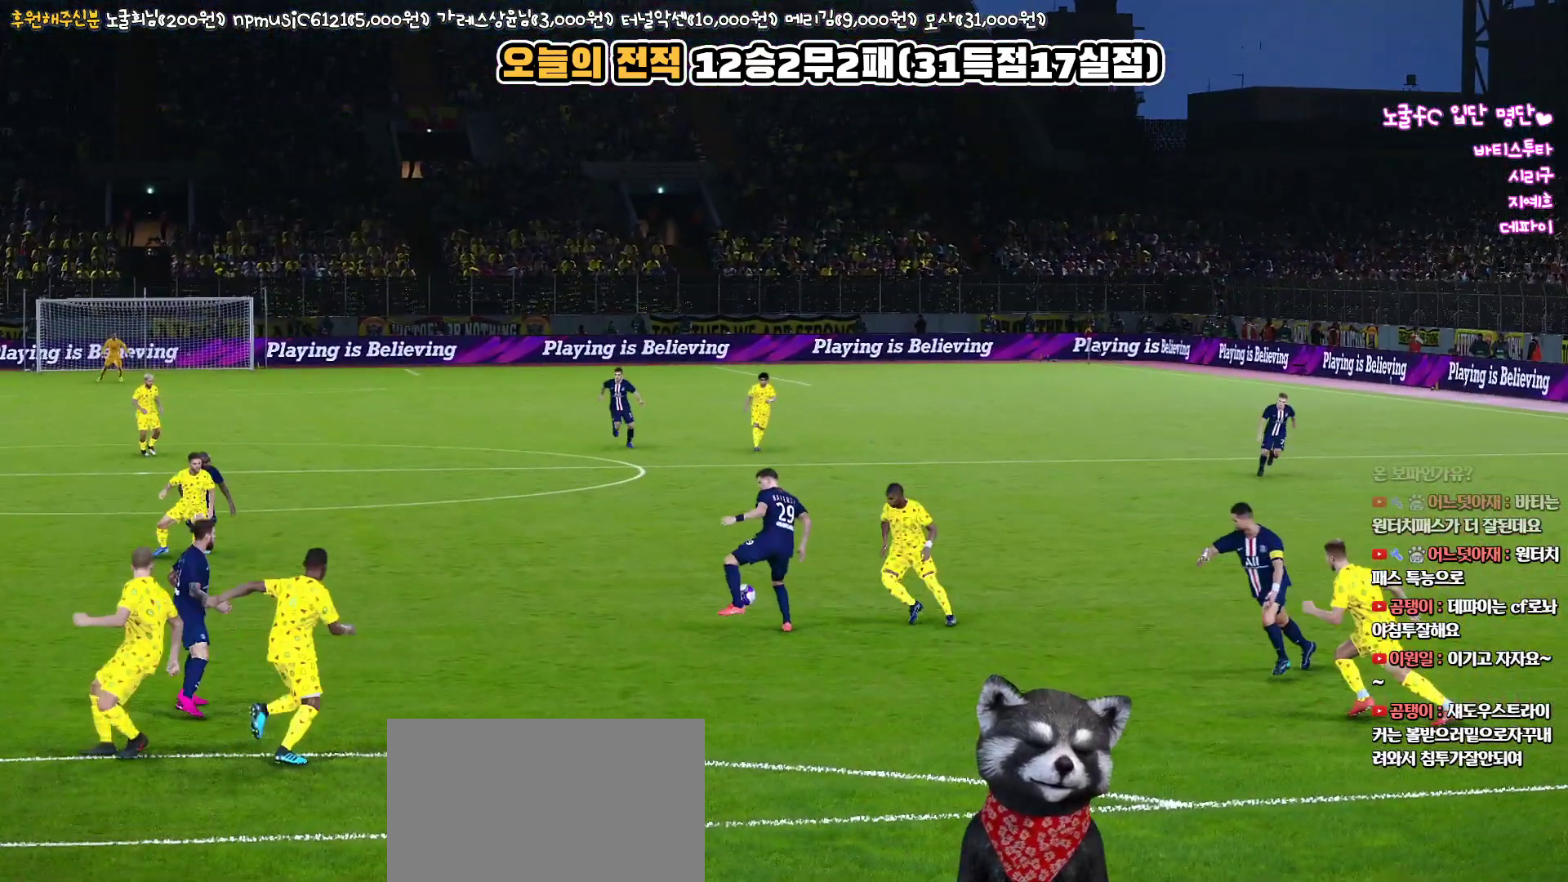
{"buttons": [], "left_stick": "center", "right_stick": "center", "events": []}
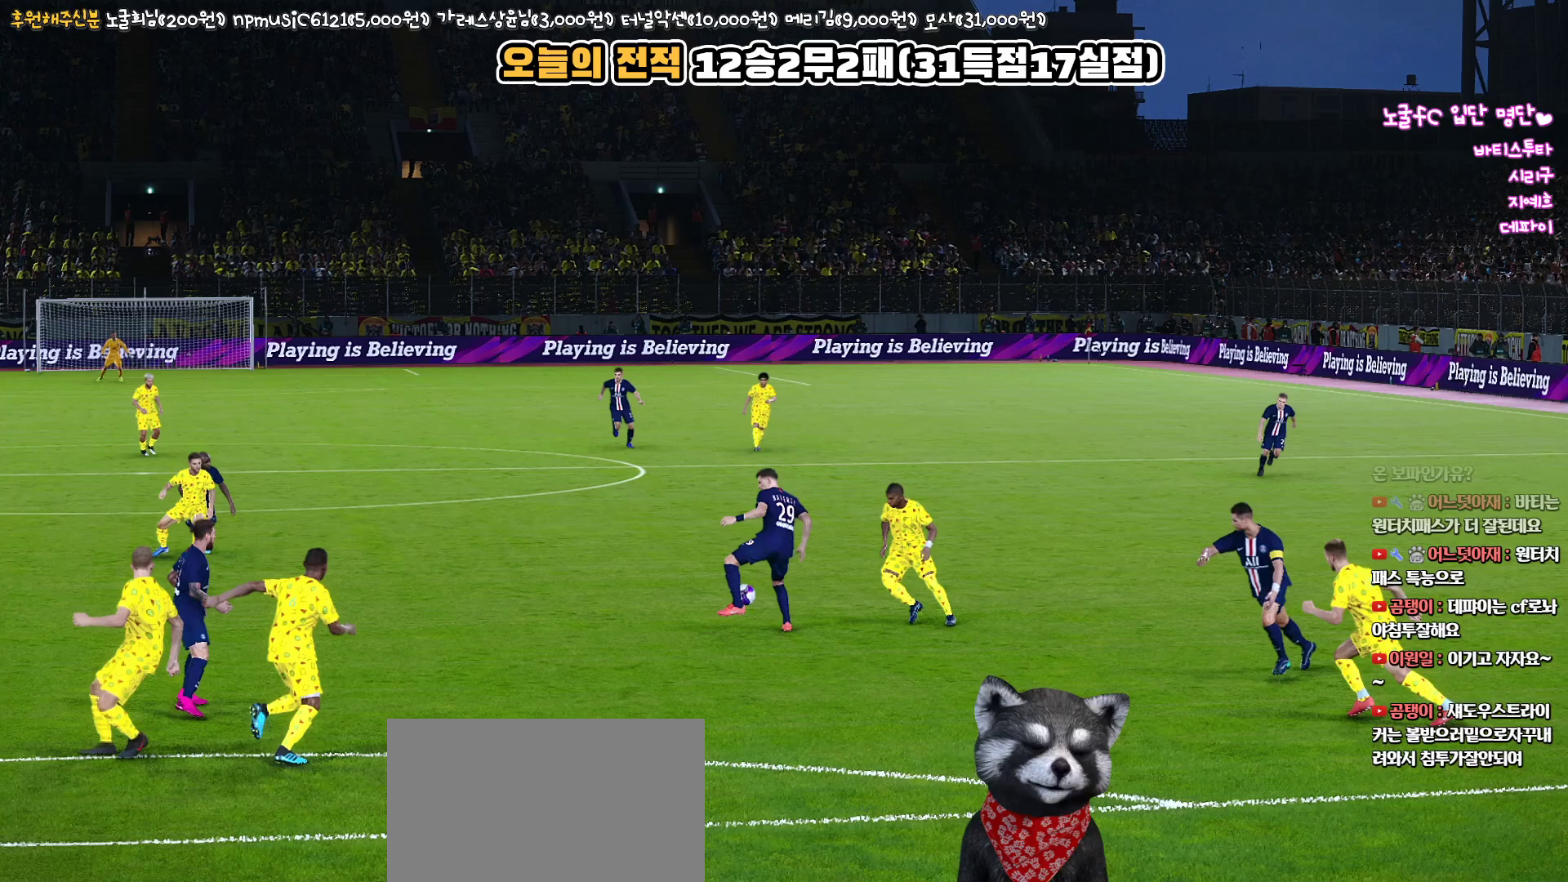
{"buttons": [], "left_stick": "center", "right_stick": "center", "events": []}
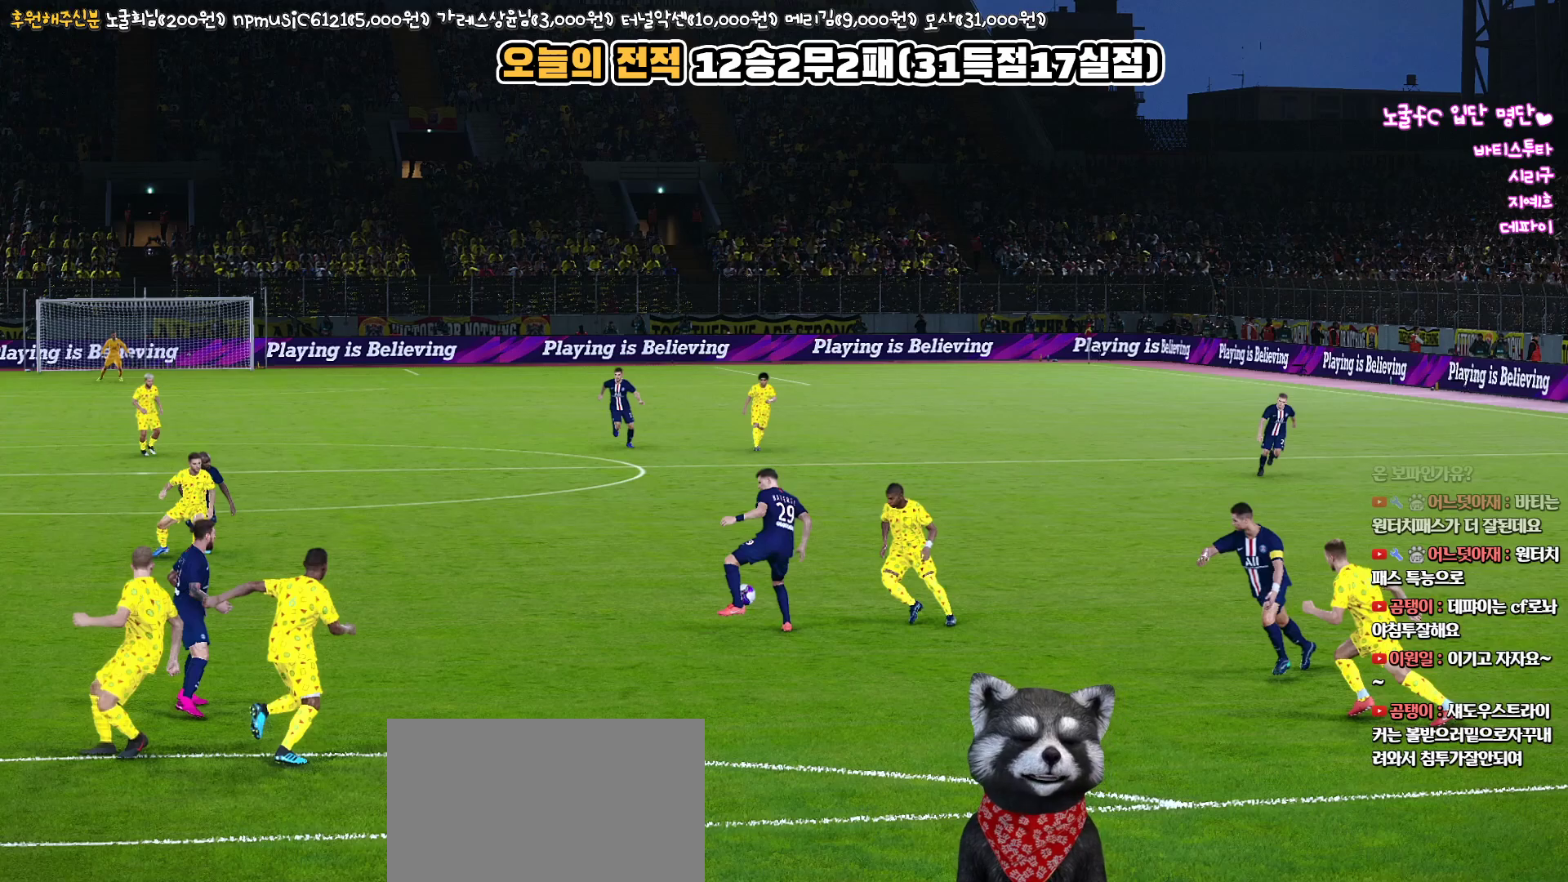
{"buttons": [], "left_stick": "center", "right_stick": "center", "events": []}
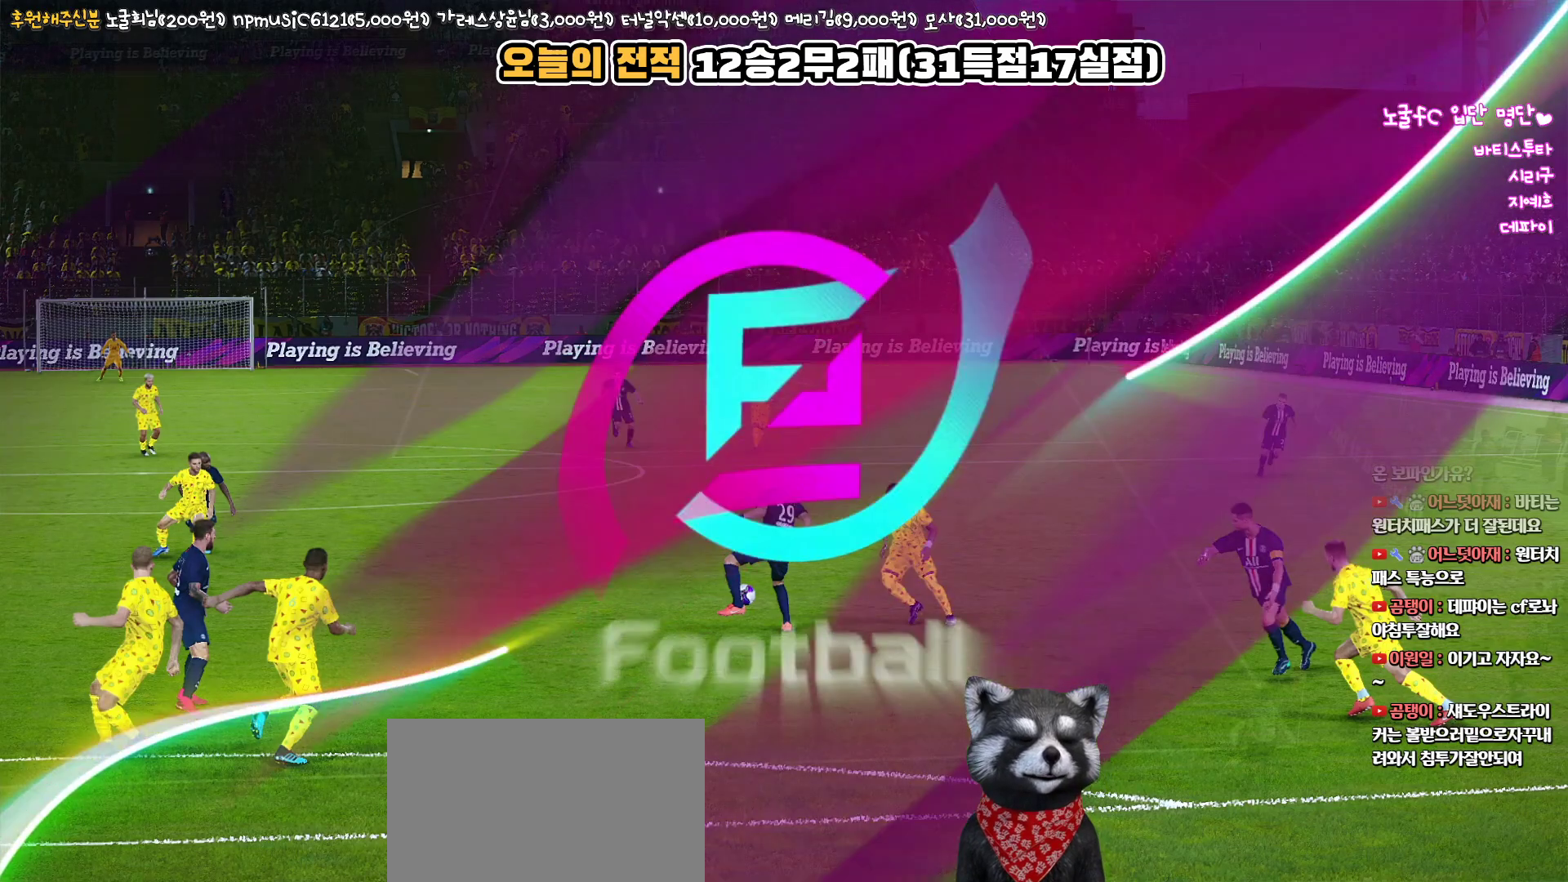
{"buttons": [], "left_stick": "center", "right_stick": "center", "events": []}
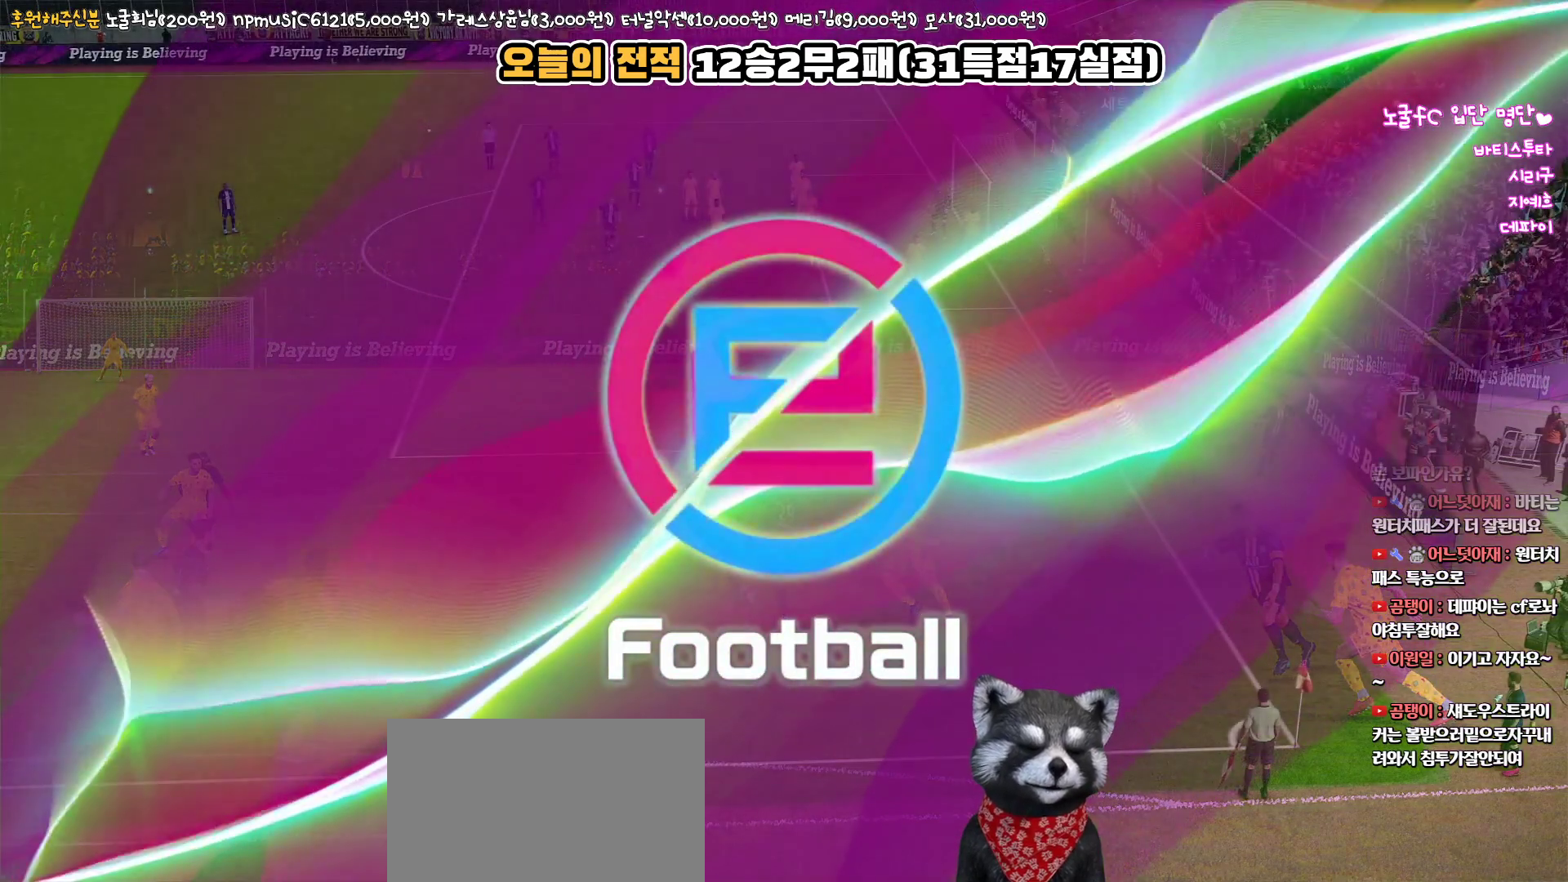
{"buttons": [], "left_stick": "center", "right_stick": "center", "events": []}
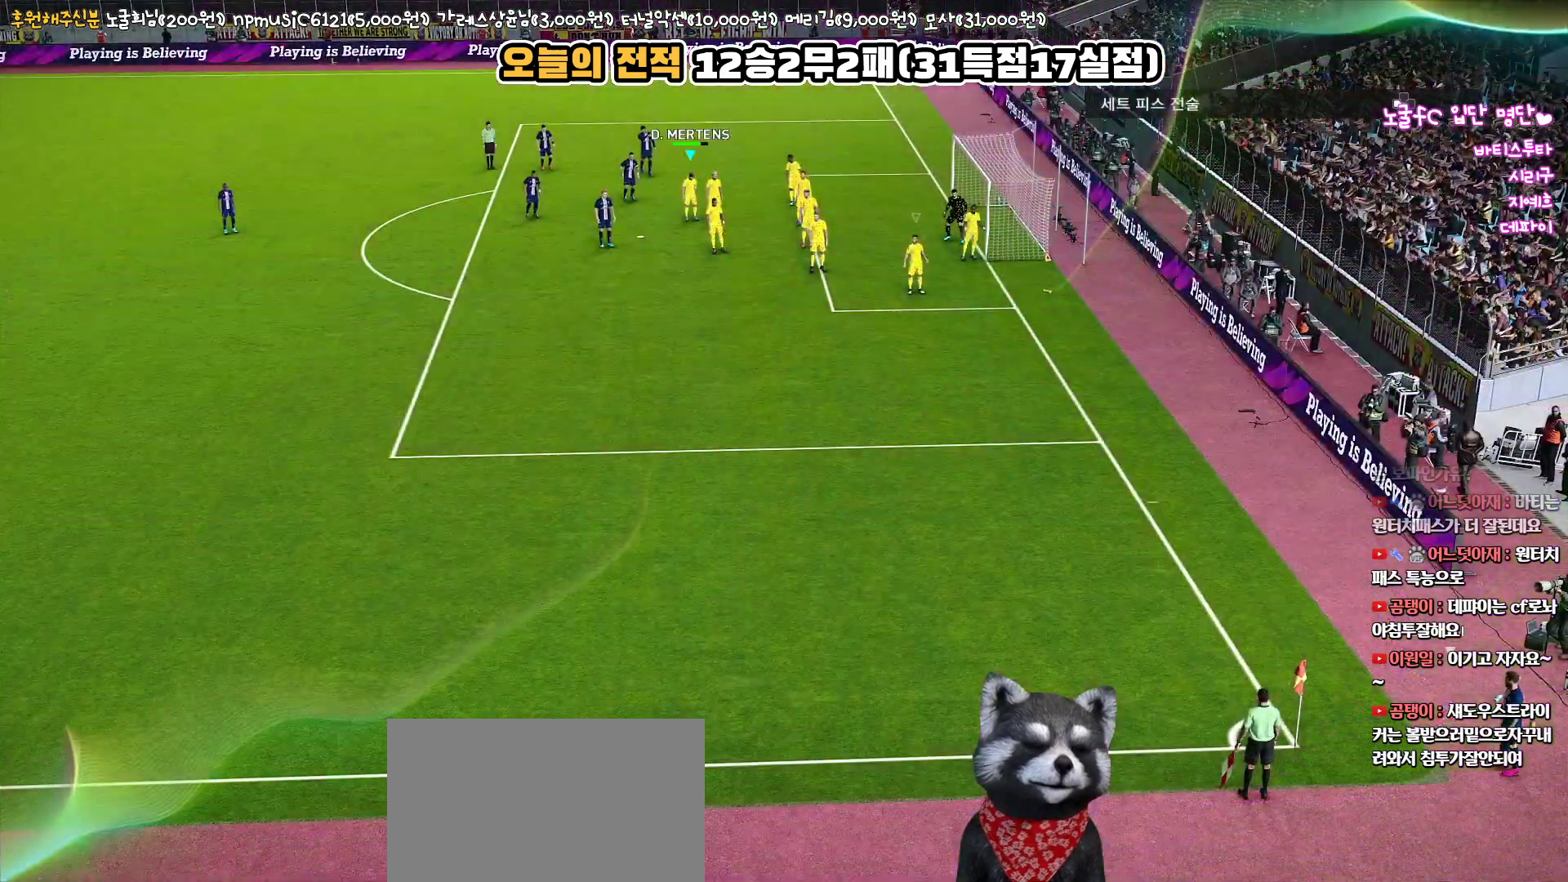
{"buttons": [], "left_stick": "center", "right_stick": "center", "events": [[233, "DPAD_LEFT", "down"], [367, "DPAD_LEFT", "up"]]}
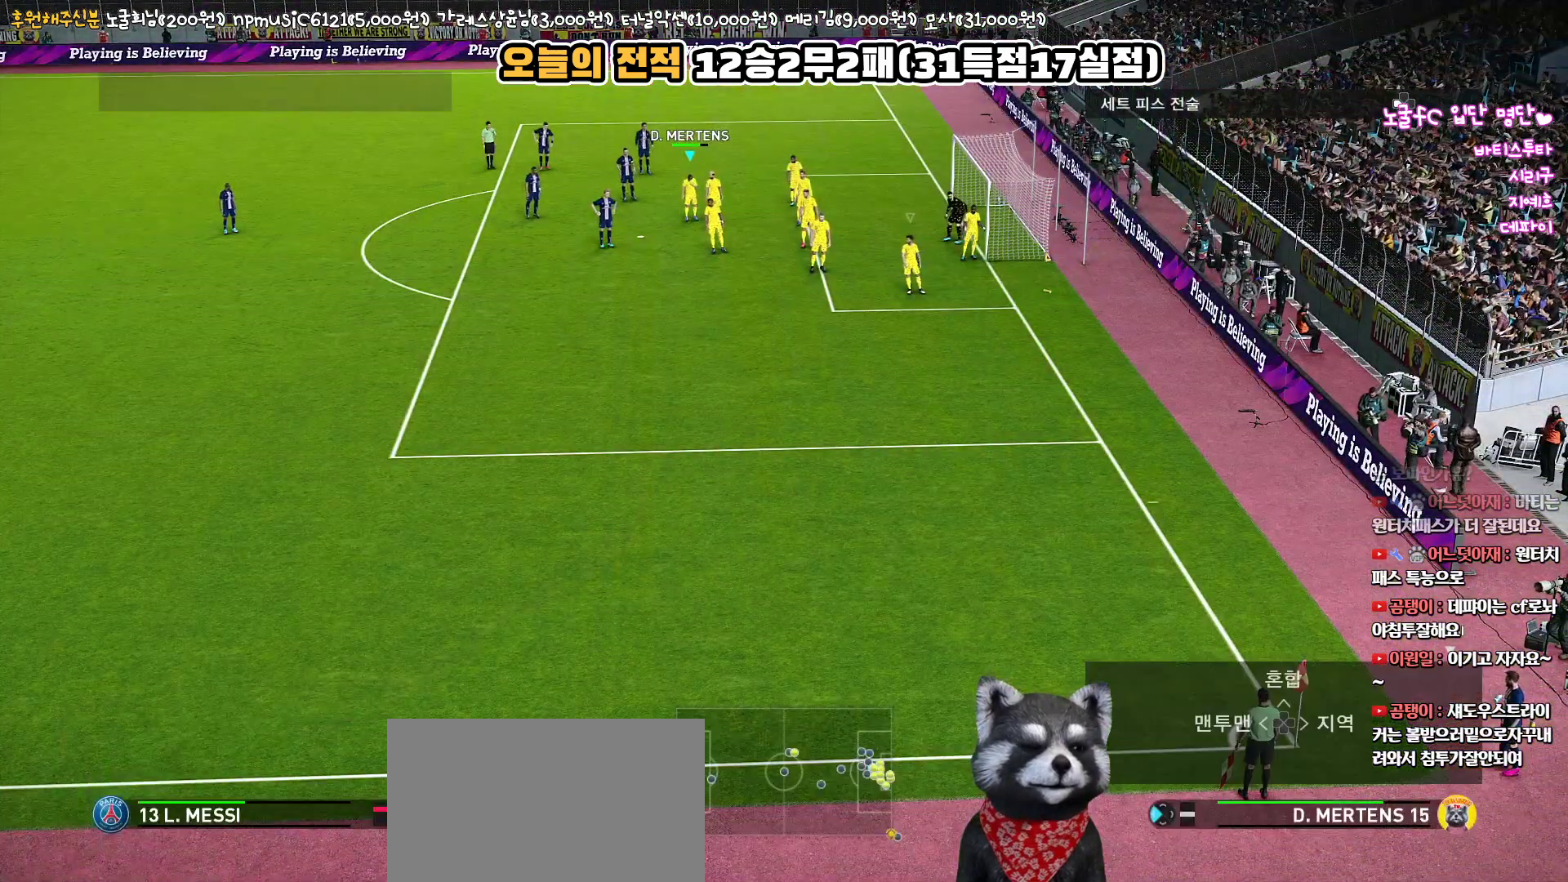
{"buttons": [], "left_stick": "center", "right_stick": "center", "events": [[17, "DPAD_RIGHT", "down"], [150, "DPAD_RIGHT", "up"]]}
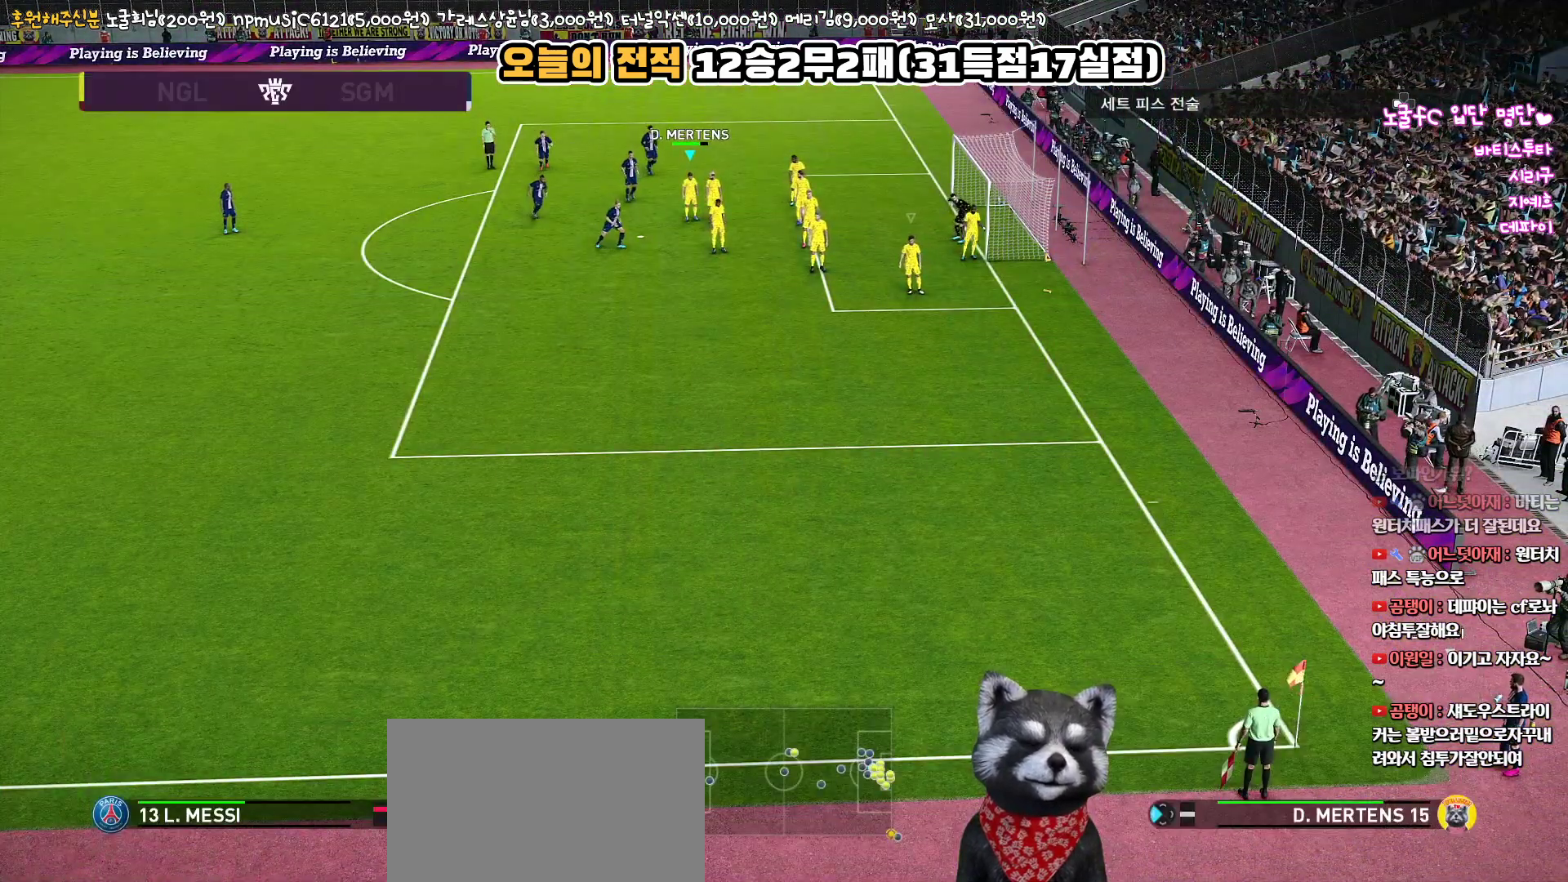
{"buttons": [], "left_stick": "center", "right_stick": "center", "events": []}
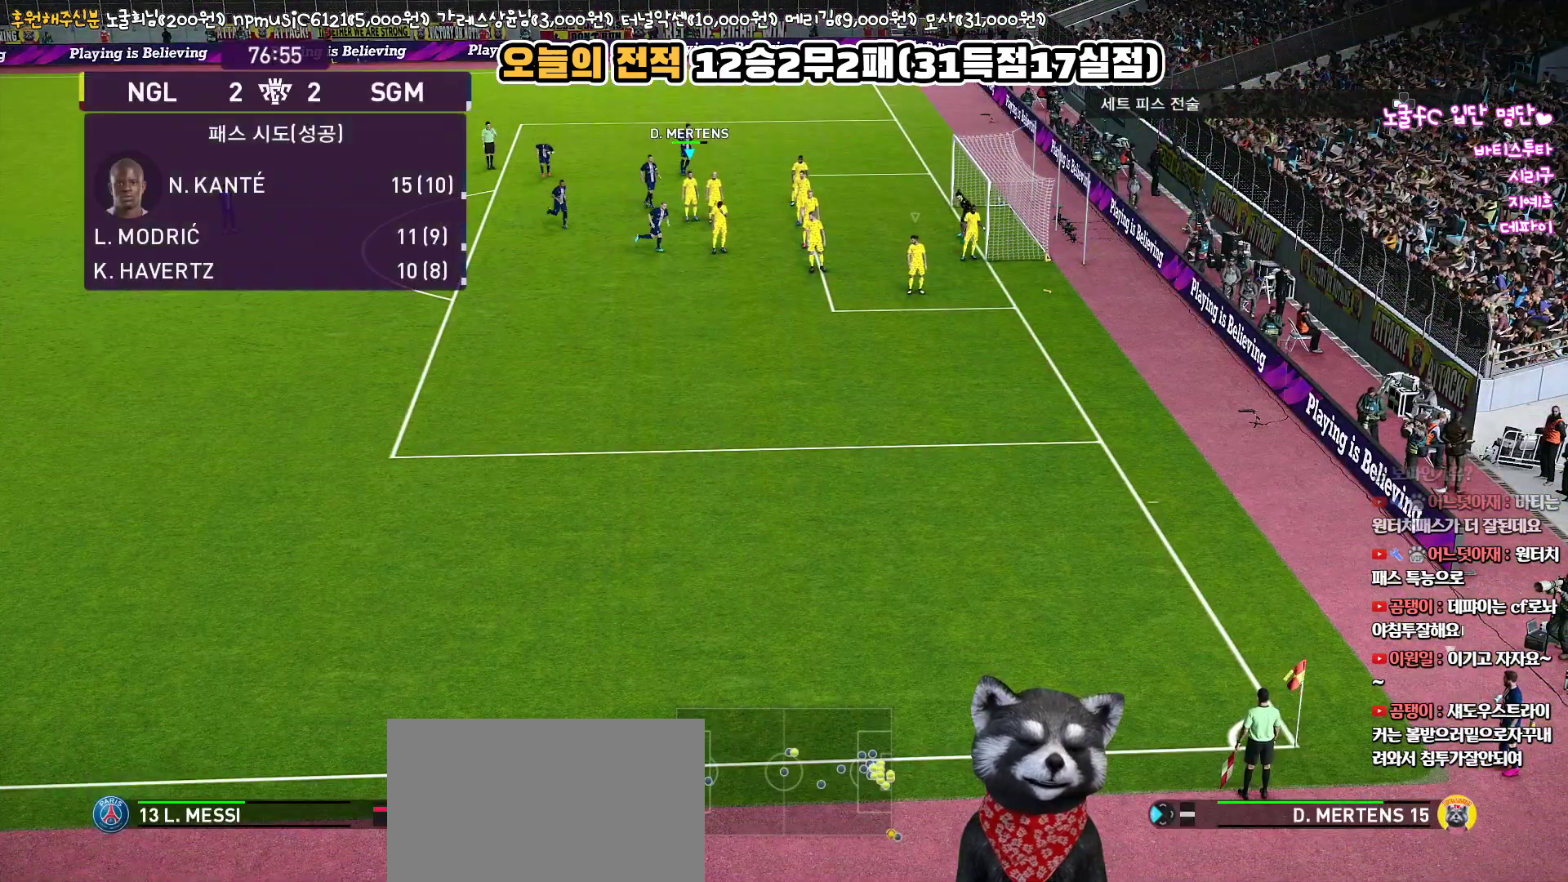
{"buttons": [], "left_stick": "right", "right_stick": "center", "events": [[150, "left_stick", "right"]]}
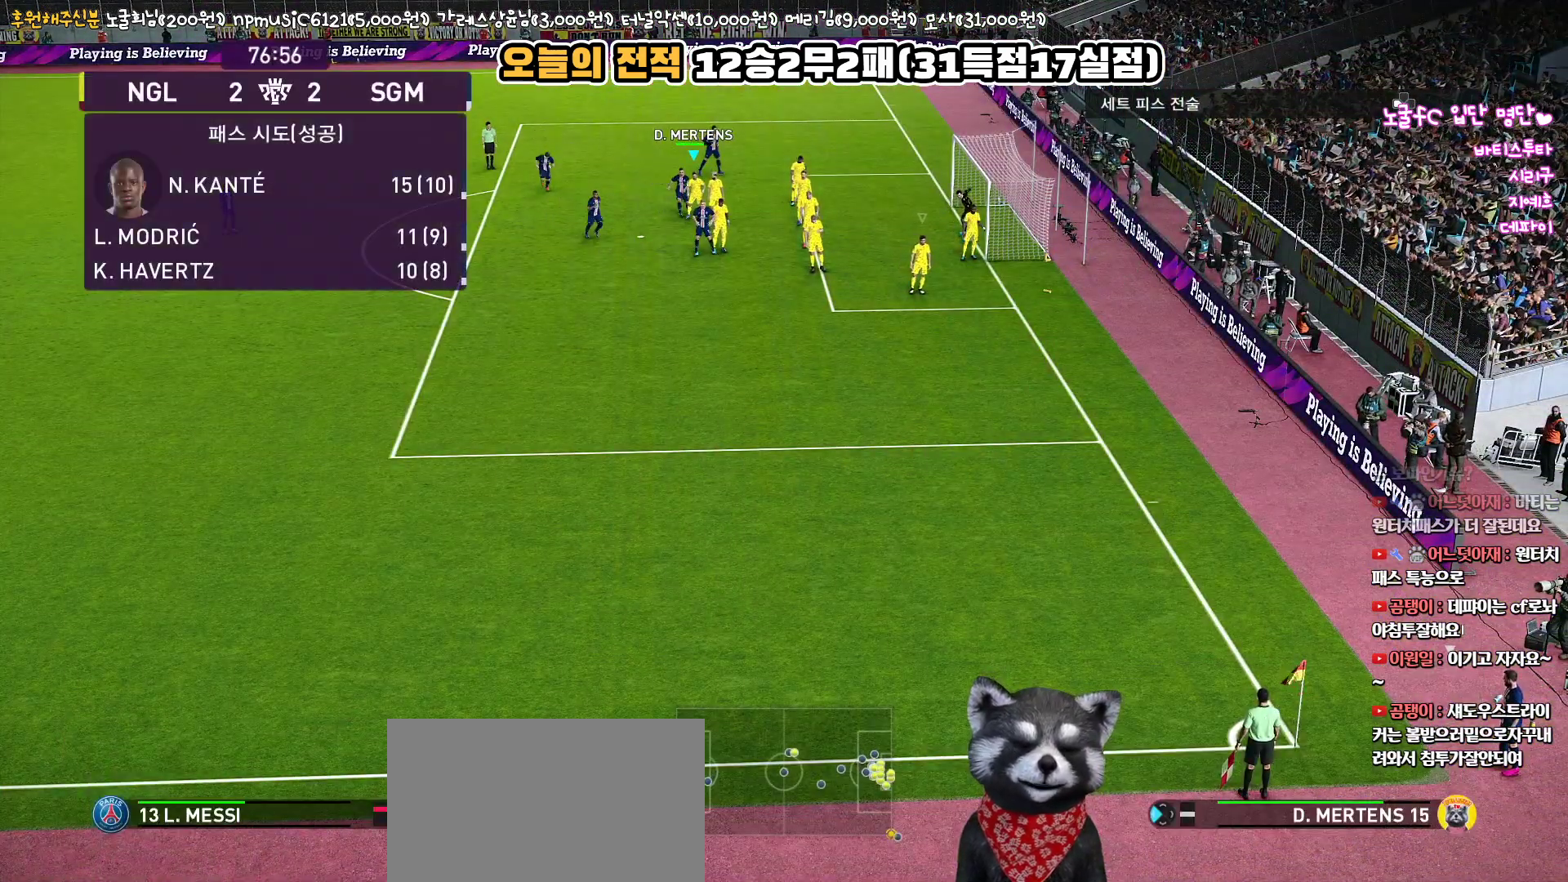
{"buttons": [], "left_stick": "center", "right_stick": "center", "events": [[50, "left_stick", "center"]]}
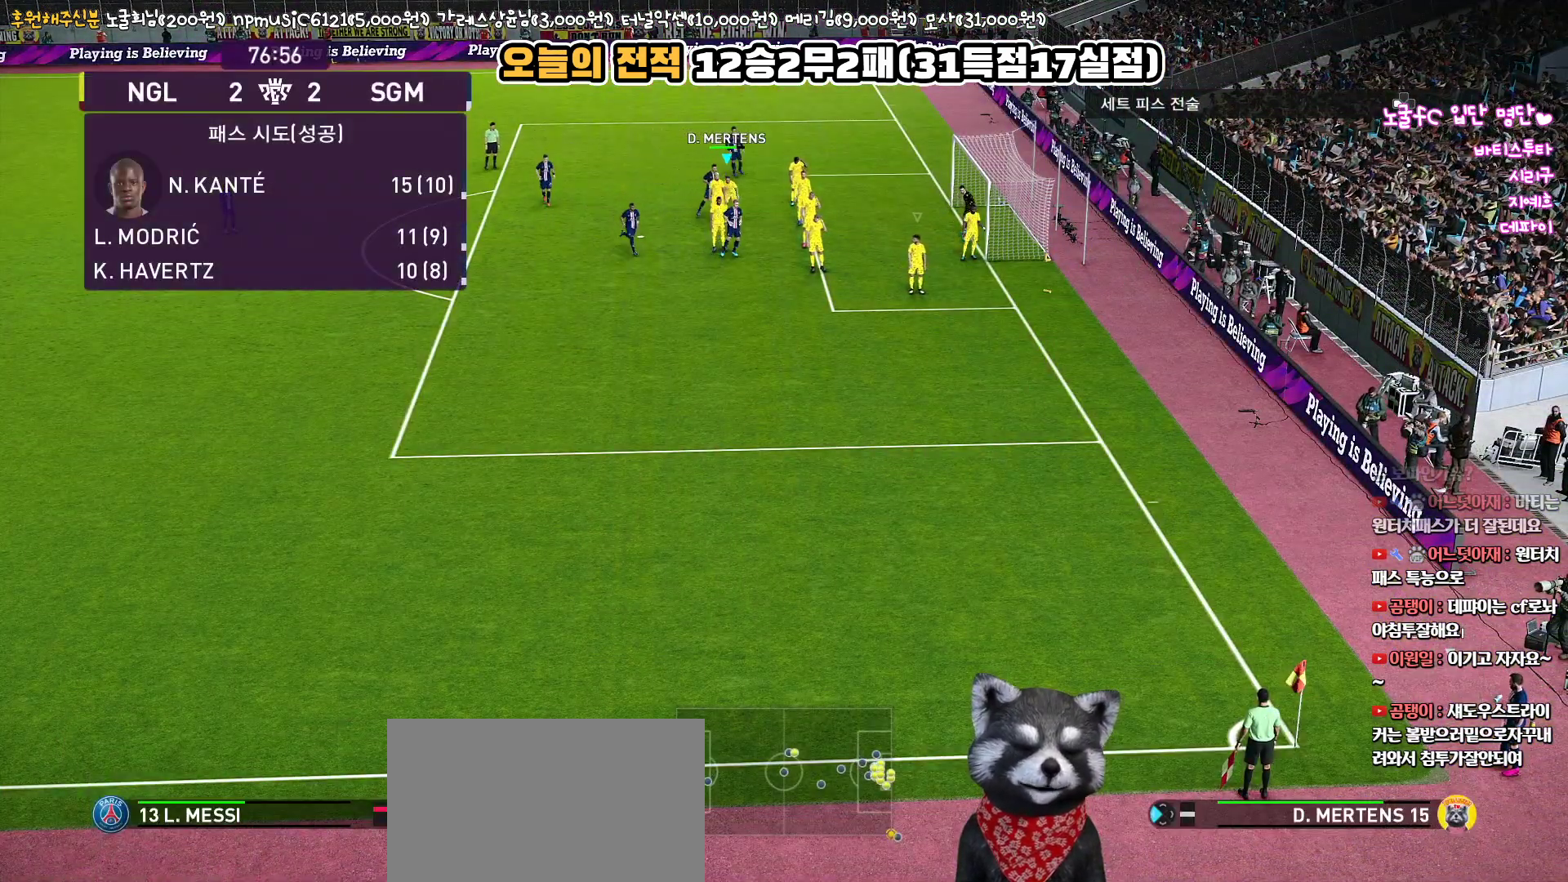
{"buttons": [], "left_stick": "center", "right_stick": "center", "events": []}
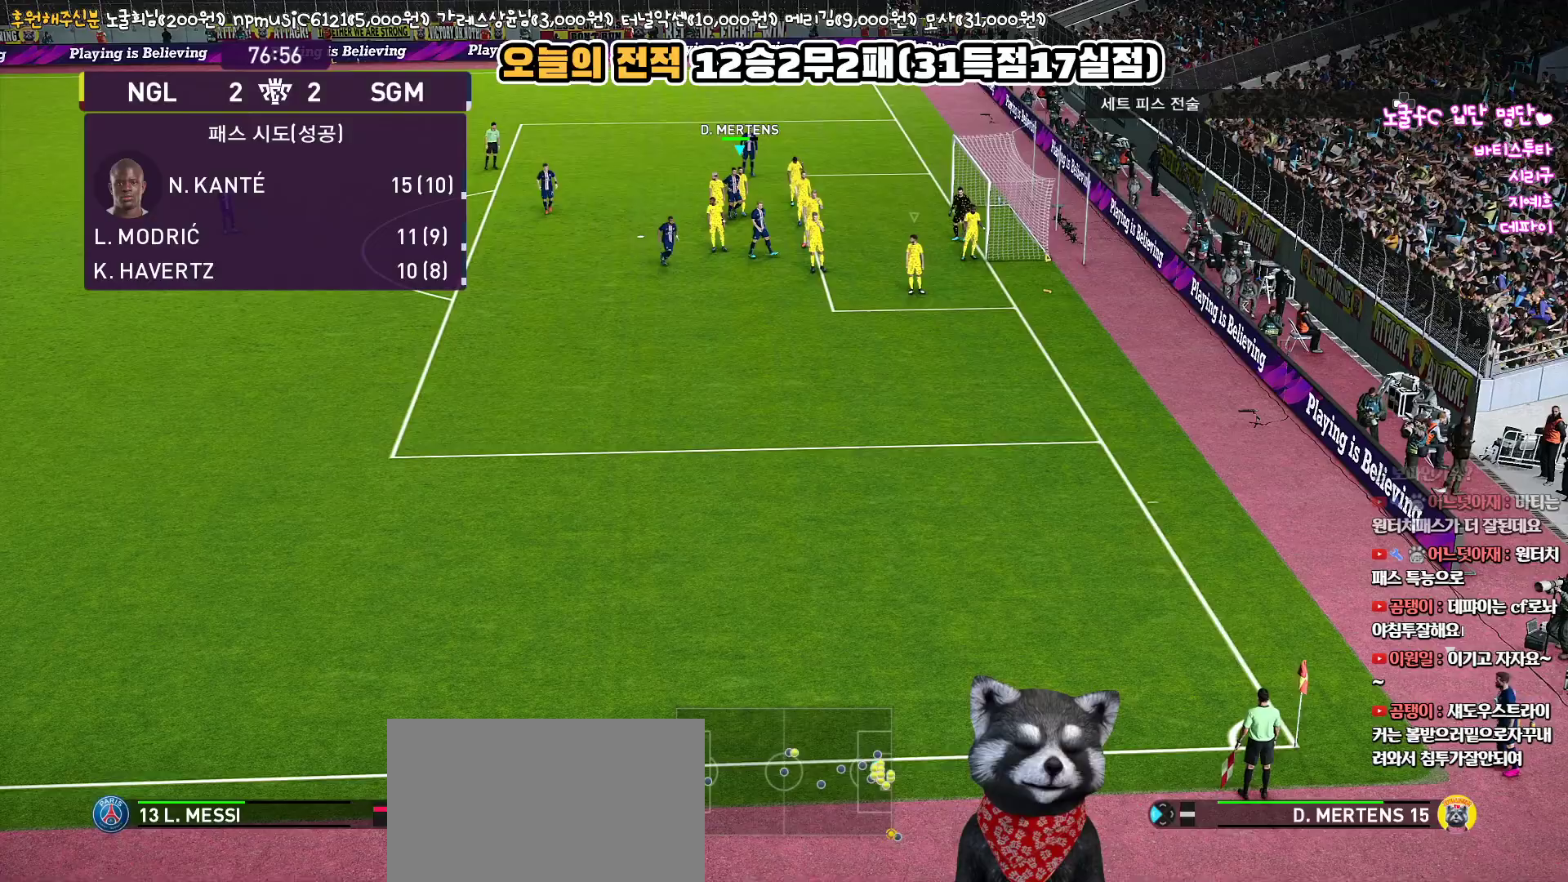
{"buttons": [], "left_stick": "center", "right_stick": "center", "events": []}
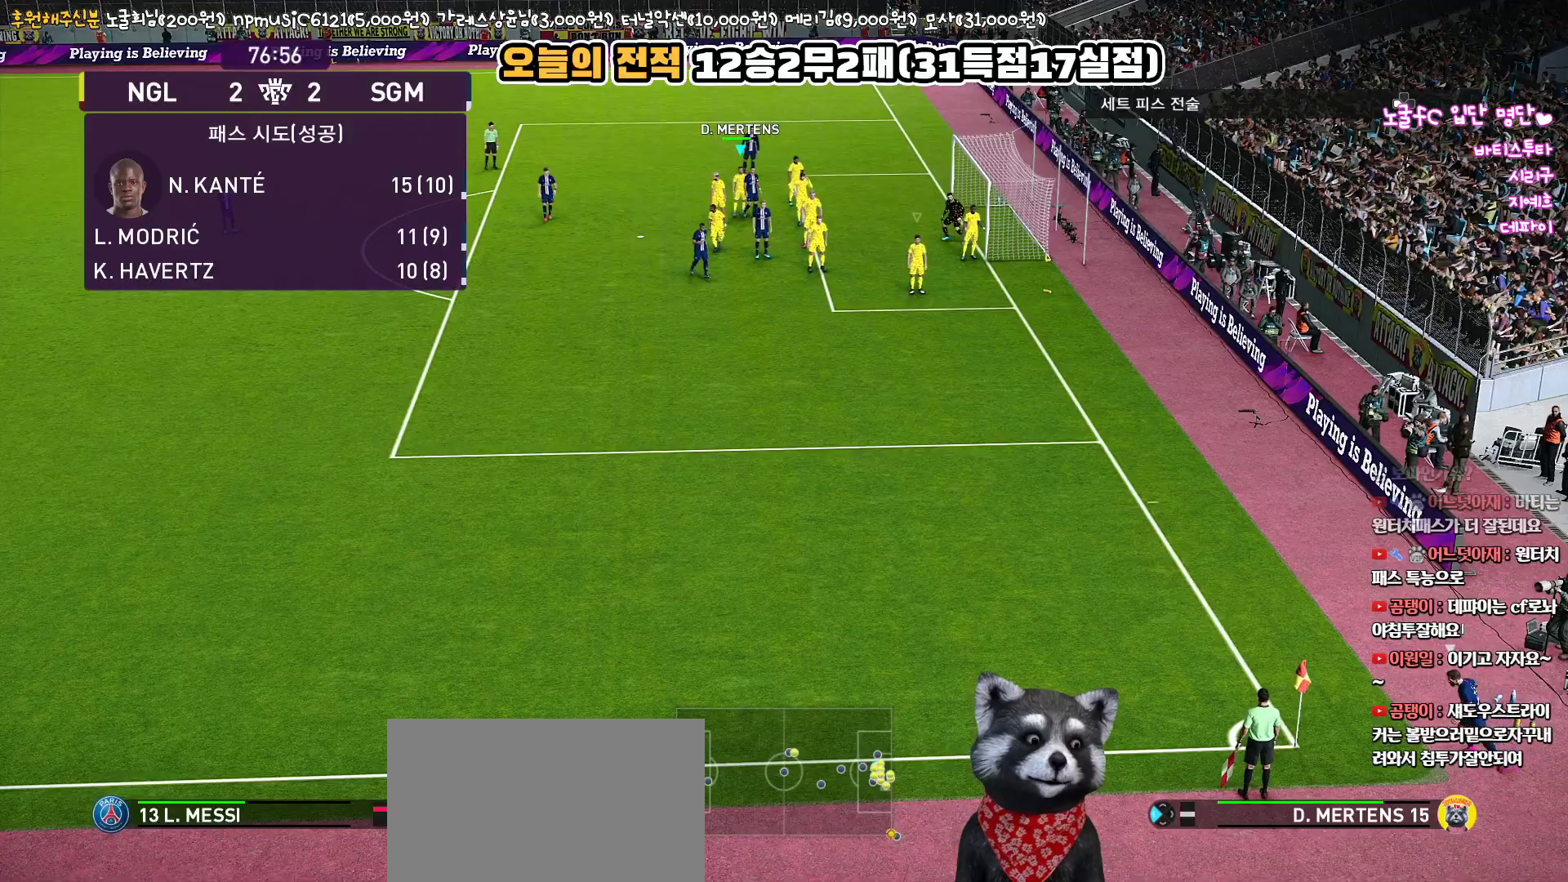
{"buttons": [], "left_stick": "down-right", "right_stick": "center", "events": [[167, "left_stick", "down-right"]]}
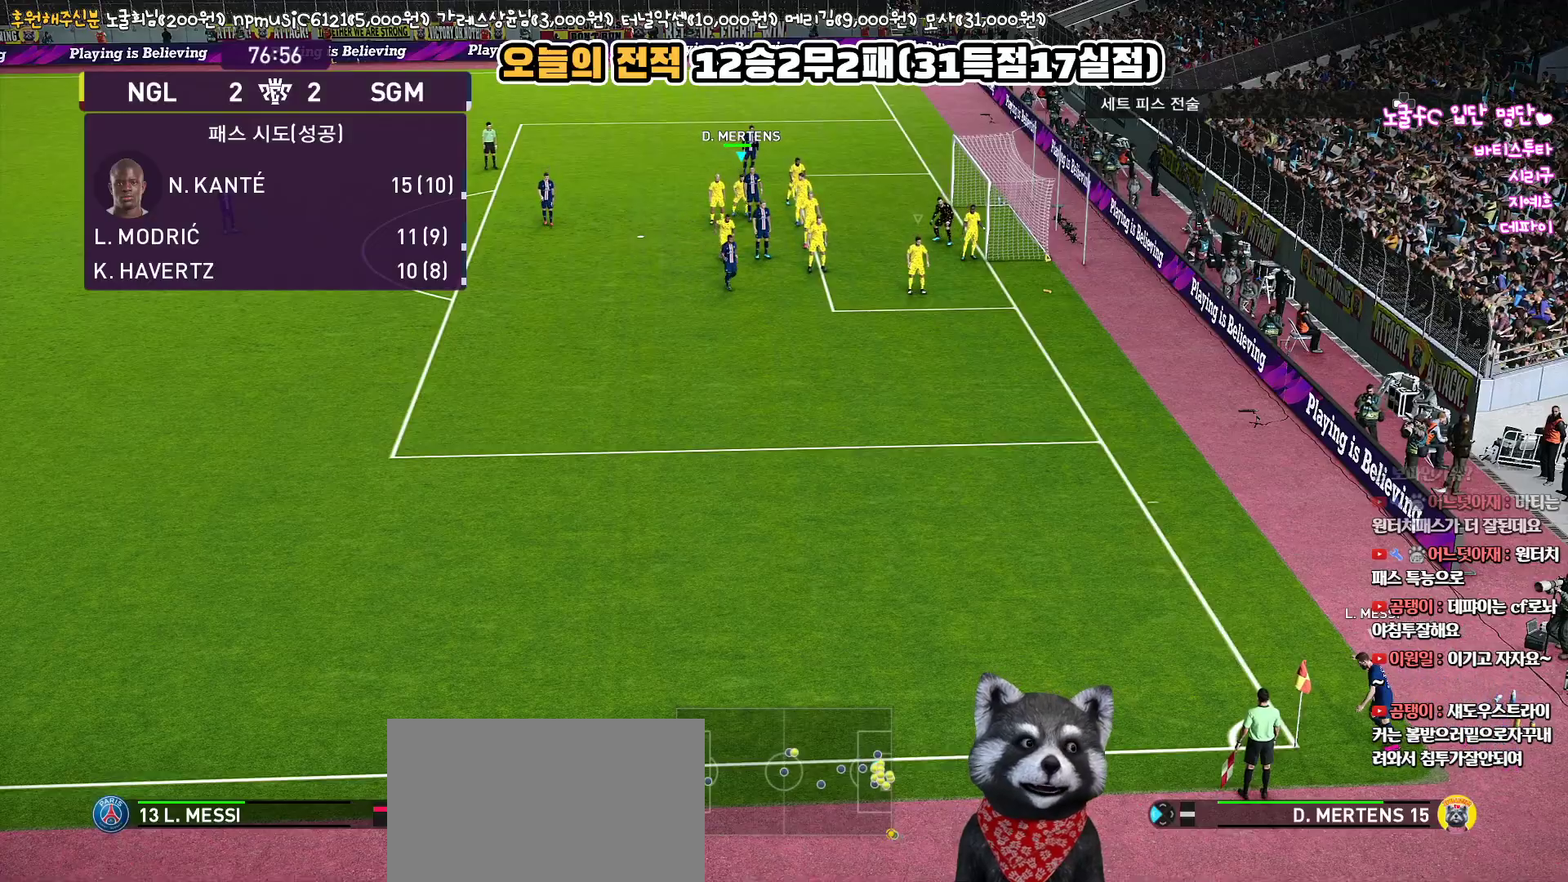
{"buttons": ["SQUARE"], "left_stick": "down-left", "right_stick": "center", "events": [[217, "SQUARE", "down"], [300, "left_stick", "down"], [350, "SQUARE", "up"], [400, "left_stick", "down-left"], [417, "SQUARE", "down"]]}
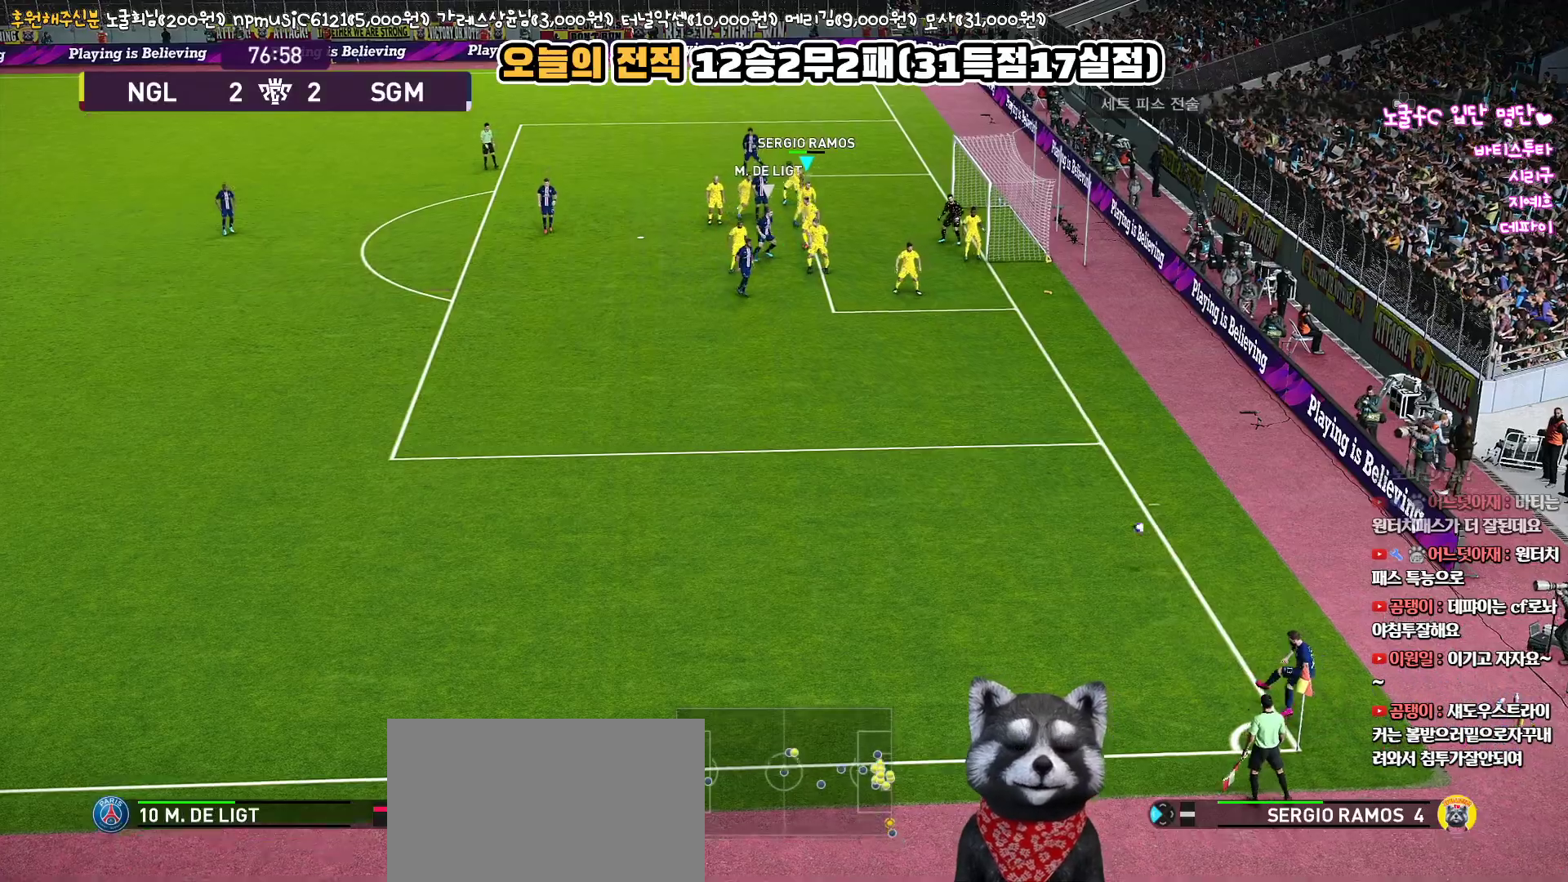
{"buttons": ["SQUARE", "L3"], "left_stick": "down-left", "right_stick": "center", "events": [[33, "SQUARE", "up"], [100, "SQUARE", "down"], [183, "SQUARE", "up"], [217, "L3", "down"], [267, "SQUARE", "down"], [367, "SQUARE", "up"], [417, "SQUARE", "down"]]}
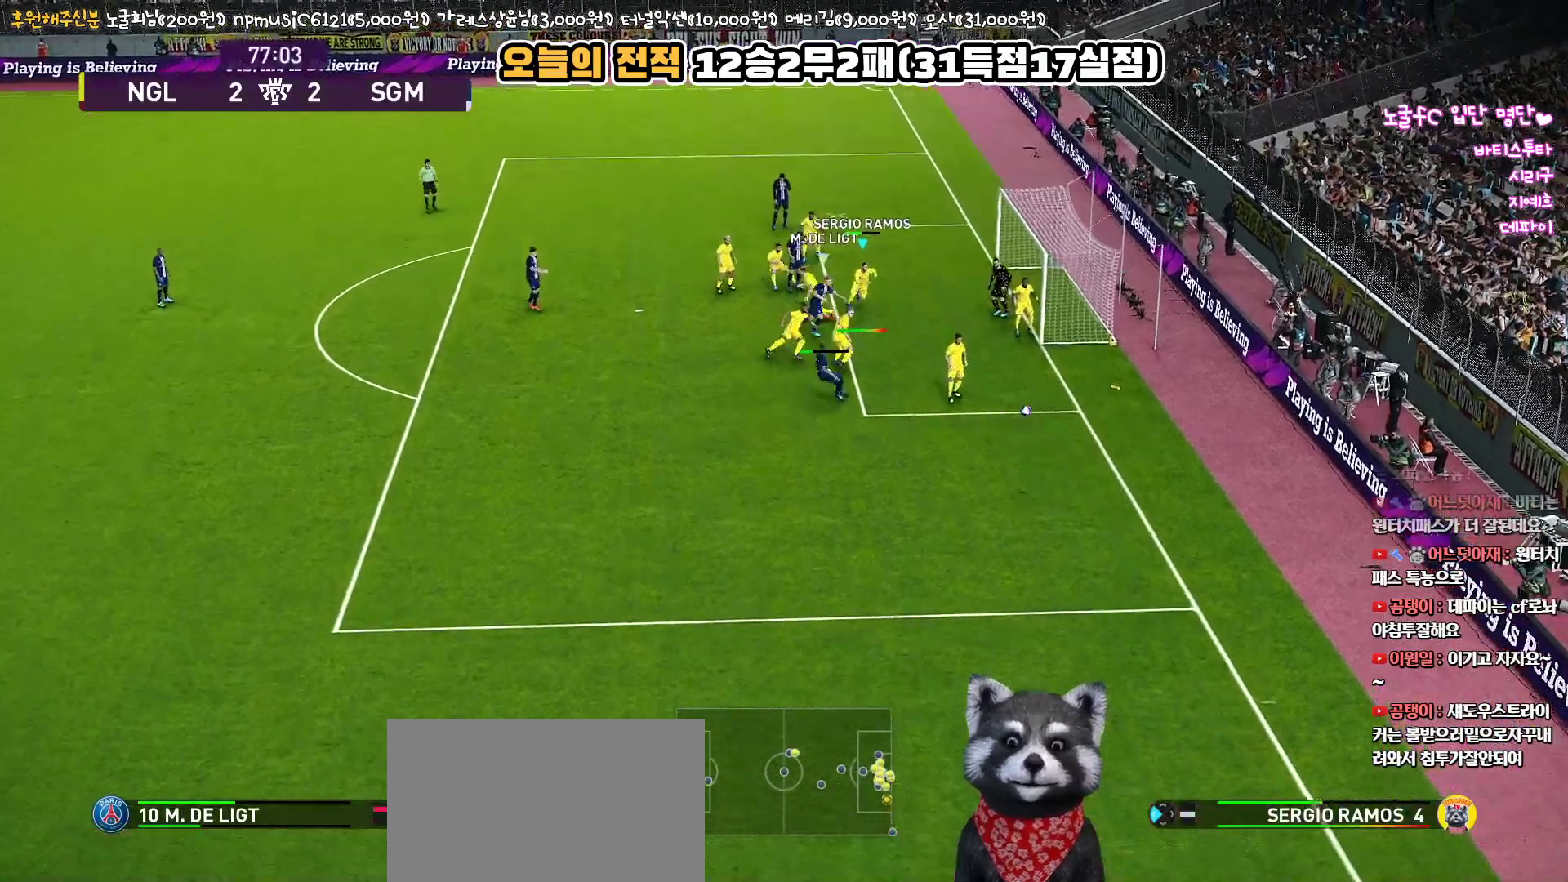
{"buttons": ["L3"], "left_stick": "down-left", "right_stick": "center", "events": [[17, "SQUARE", "up"], [83, "SQUARE", "down"], [183, "SQUARE", "up"], [250, "SQUARE", "down"], [333, "SQUARE", "up"], [400, "SQUARE", "down"], [483, "SQUARE", "up"]]}
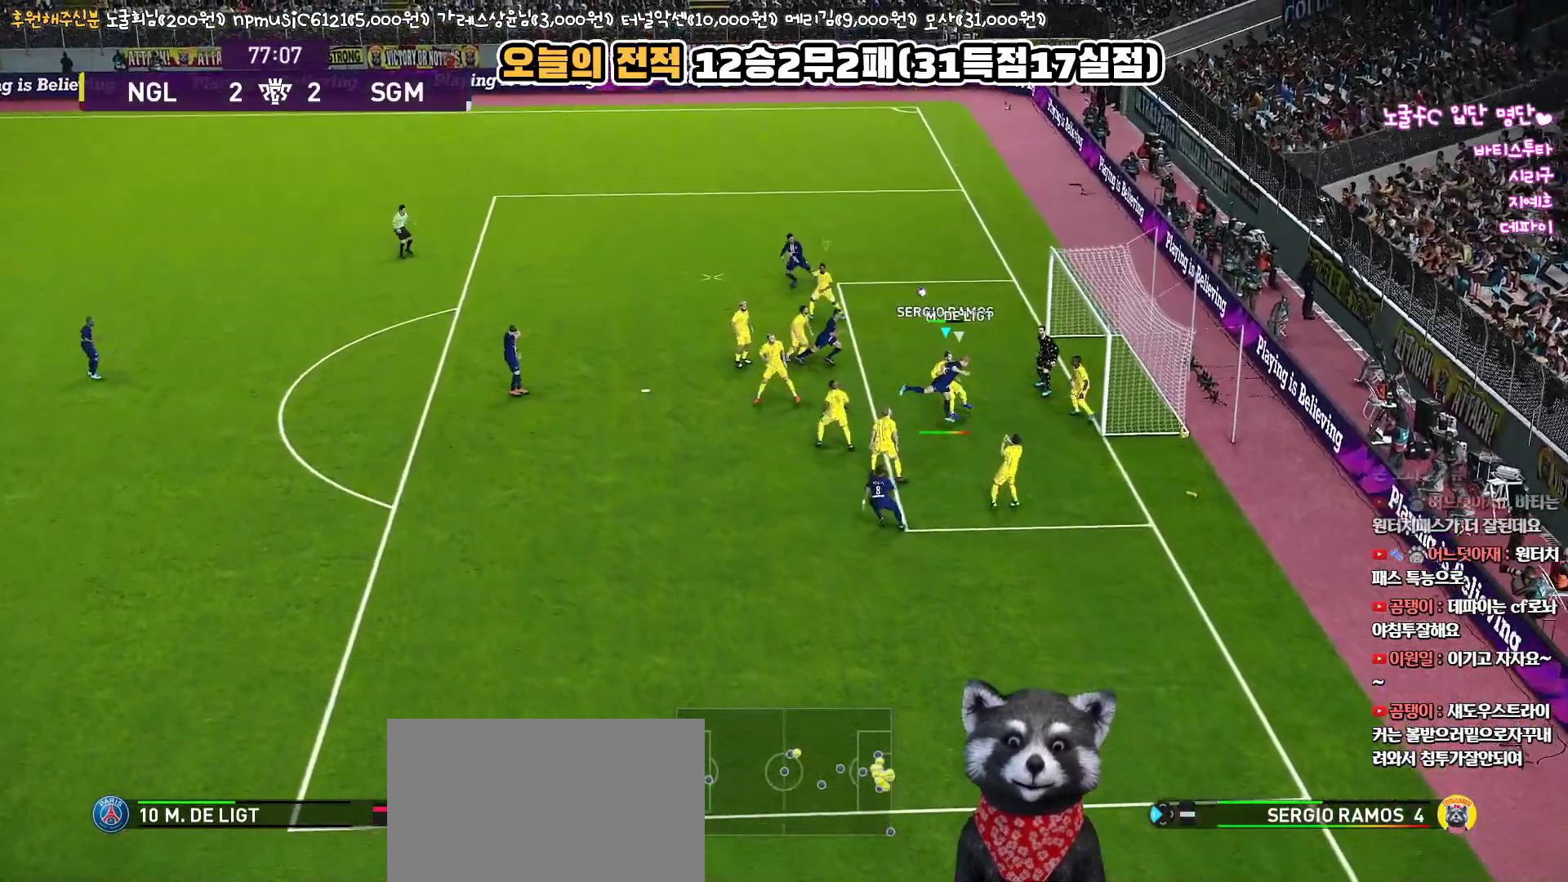
{"buttons": ["L3"], "left_stick": "left", "right_stick": "center", "events": [[50, "SQUARE", "down"], [150, "SQUARE", "up"], [200, "SQUARE", "down"], [333, "SQUARE", "up"], [367, "left_stick", "left"]]}
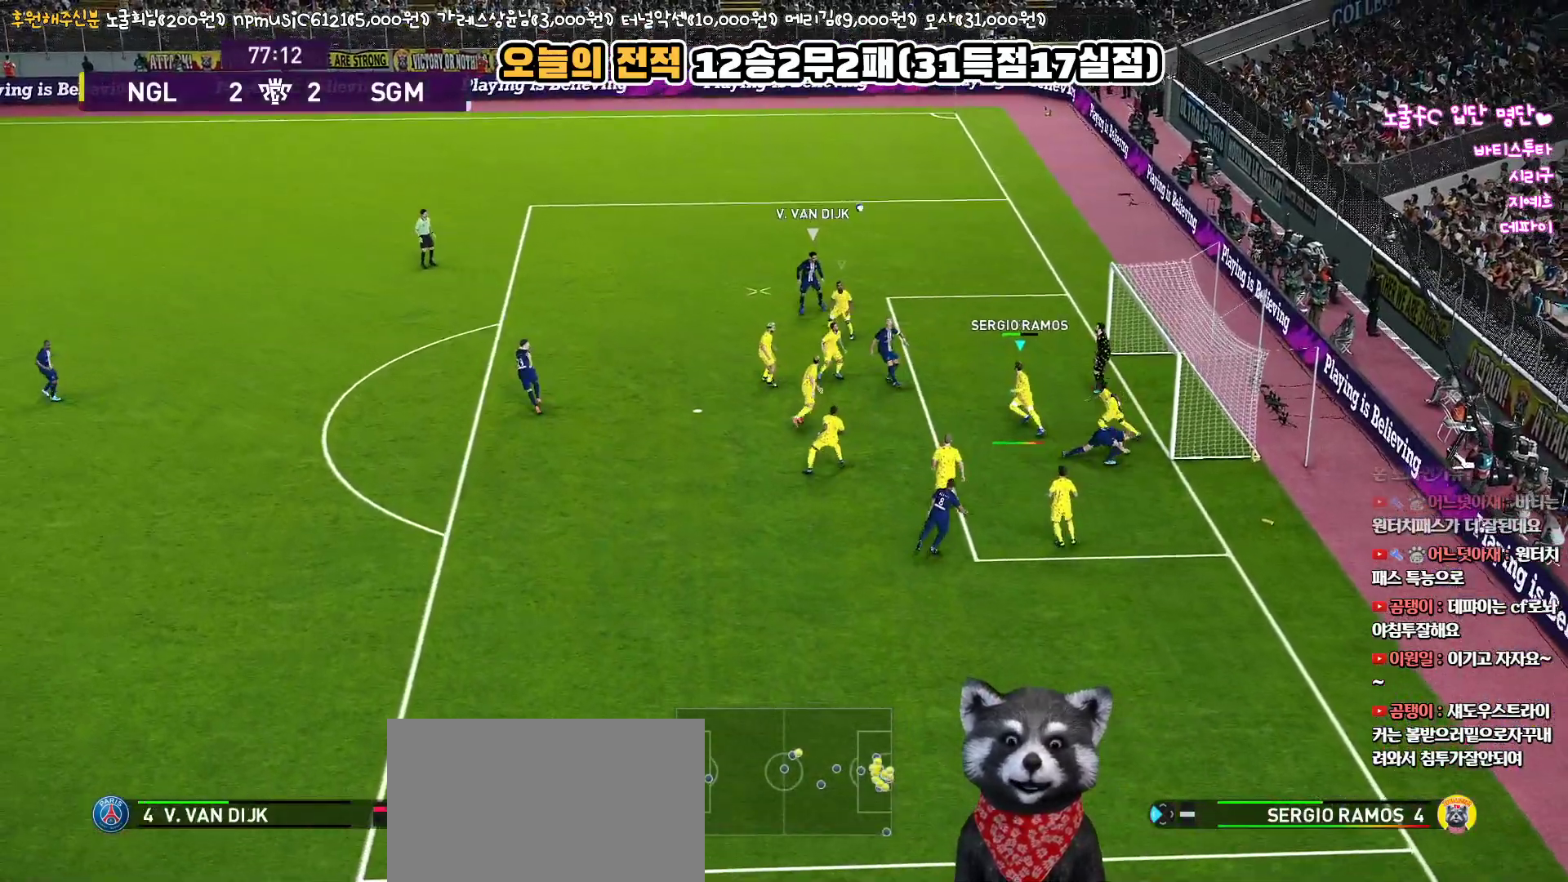
{"buttons": ["SQUARE", "R1", "L3"], "left_stick": "up-left", "right_stick": "center", "events": [[67, "SQUARE", "down"], [133, "L1", "down"], [133, "left_stick", "up-left"], [217, "R1", "down"], [267, "L1", "up"]]}
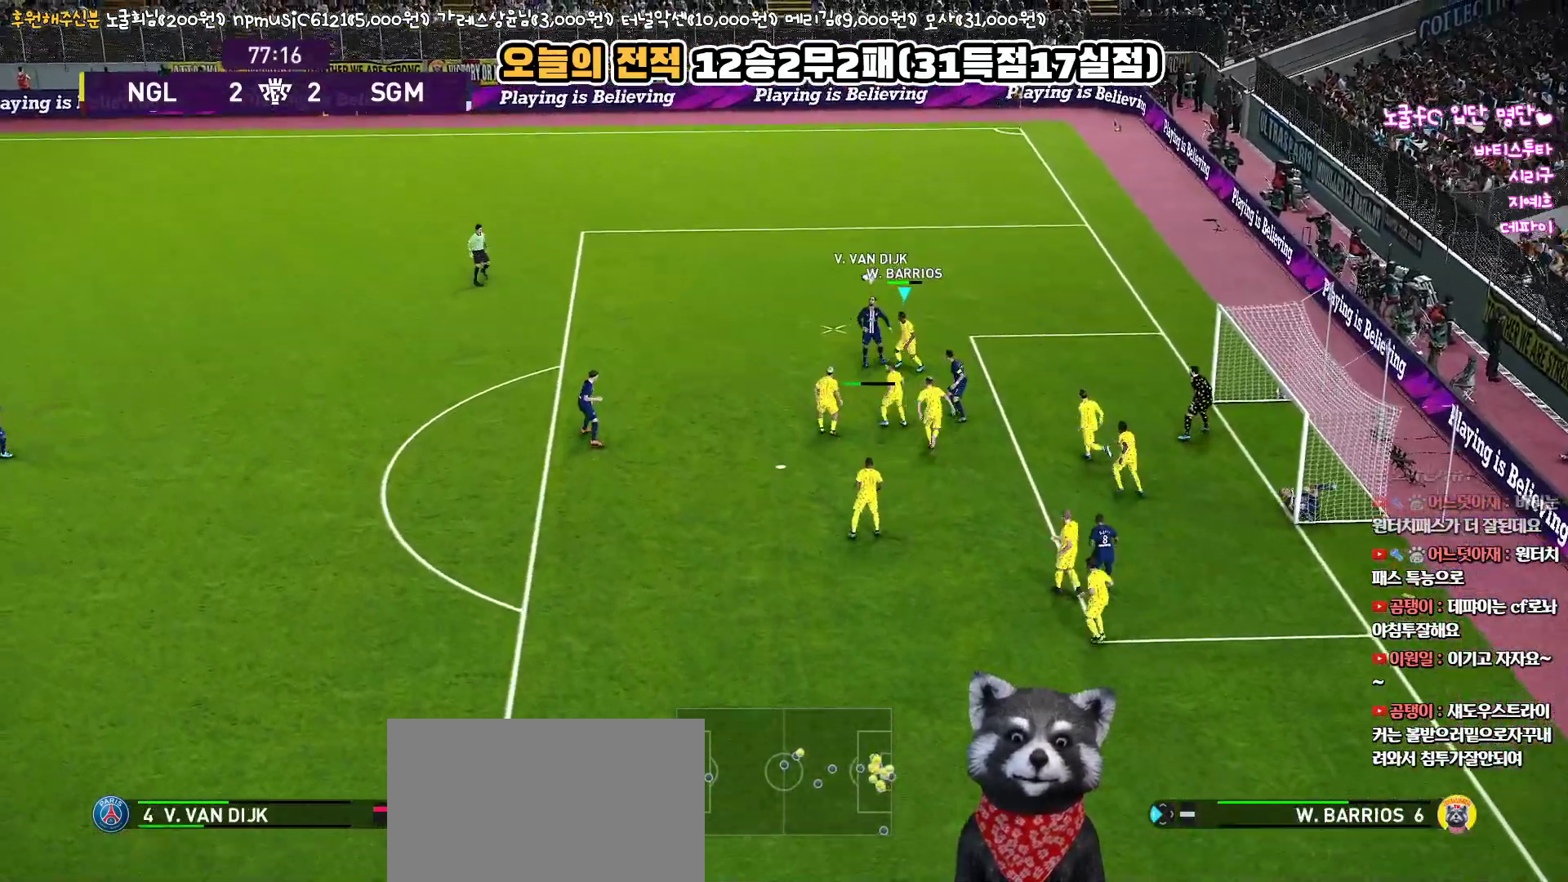
{"buttons": ["CROSS", "SQUARE", "R1", "L3"], "left_stick": "up-left", "right_stick": "center", "events": [[33, "CROSS", "down"]]}
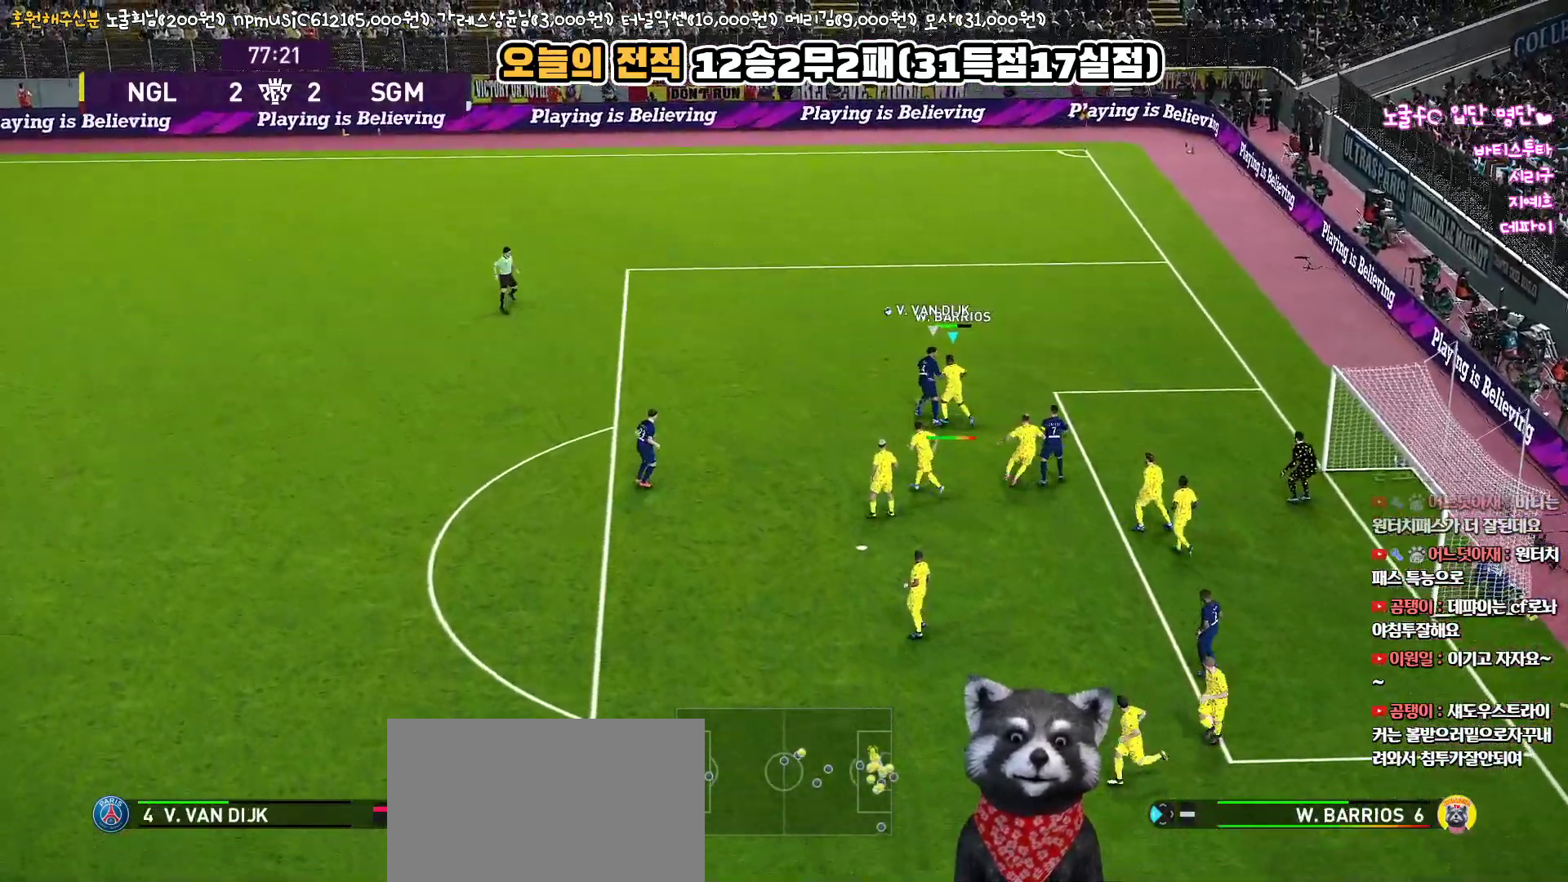
{"buttons": ["CROSS", "SQUARE", "R1", "L3"], "left_stick": "up", "right_stick": "center", "events": [[267, "left_stick", "up"]]}
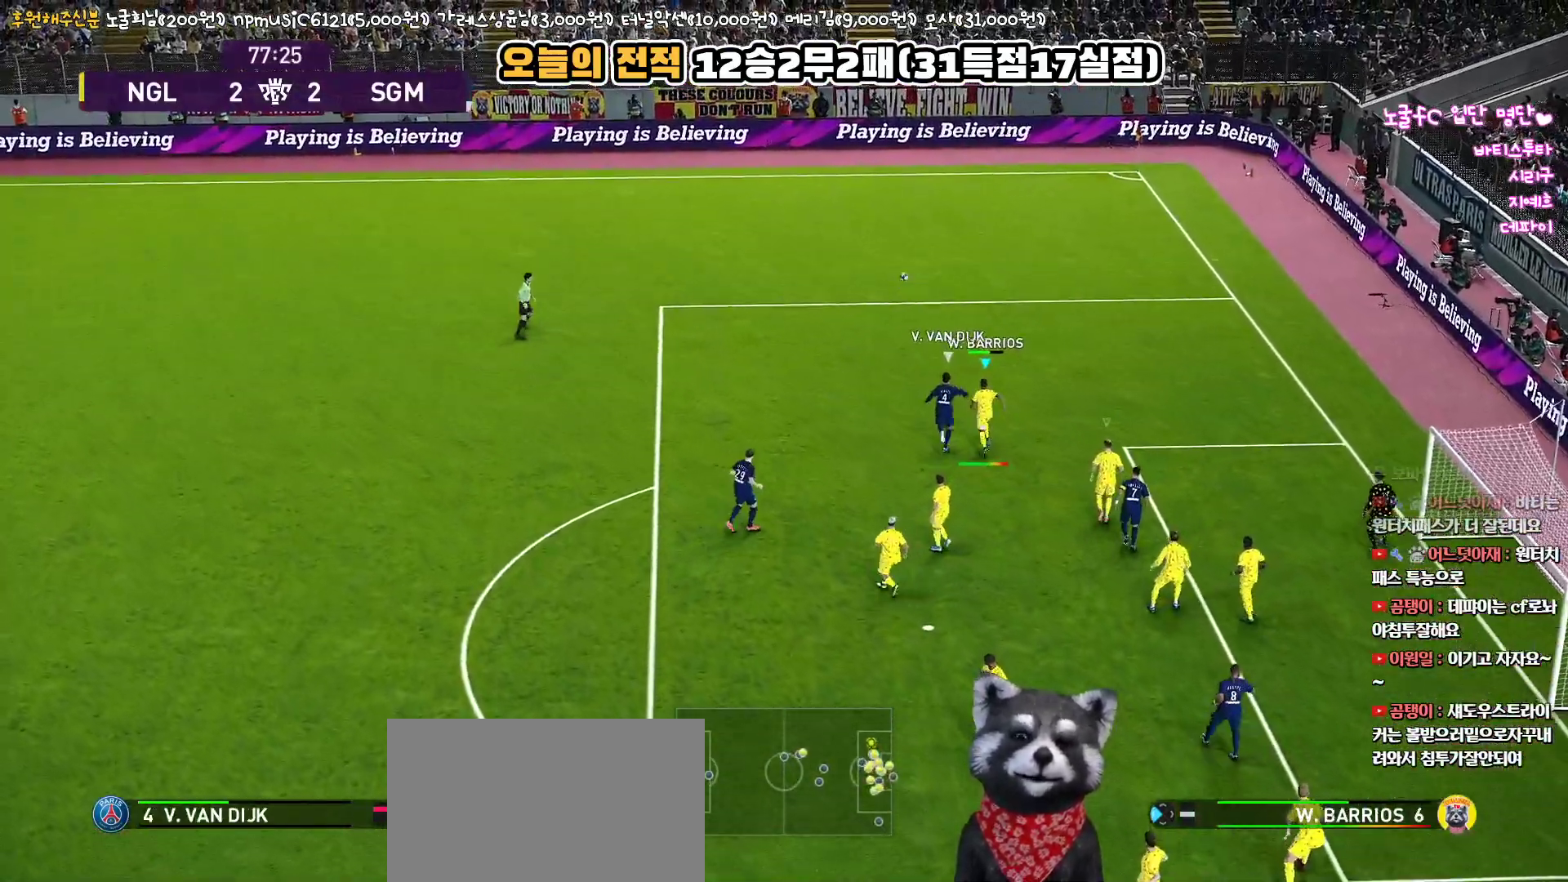
{"buttons": ["CROSS", "SQUARE", "R1", "L3"], "left_stick": "up", "right_stick": "center", "events": []}
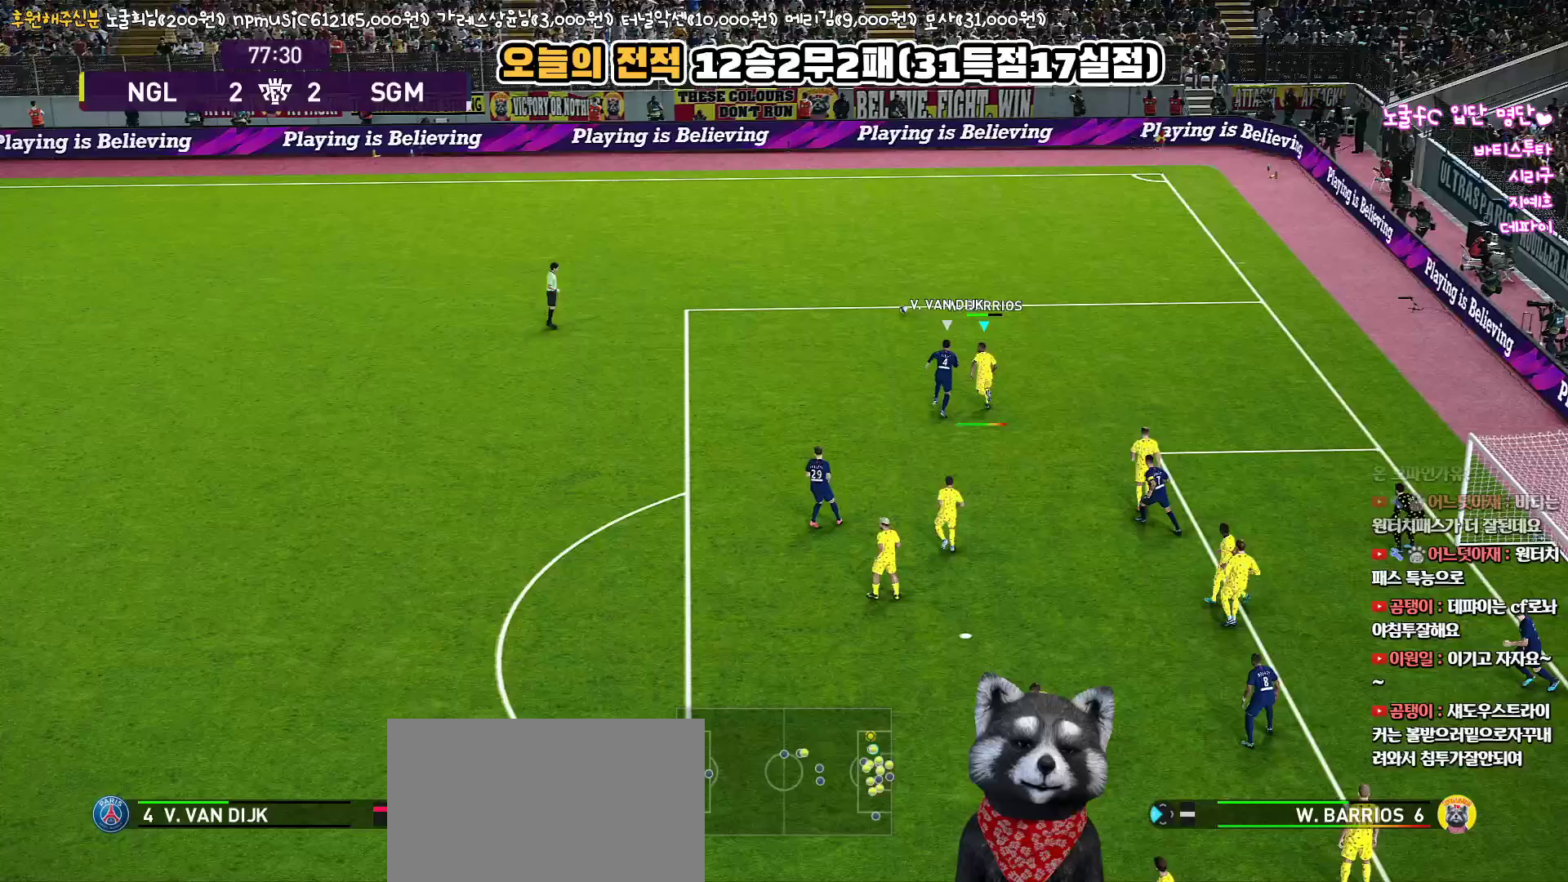
{"buttons": ["CROSS", "SQUARE", "R1", "L3"], "left_stick": "up", "right_stick": "center", "events": []}
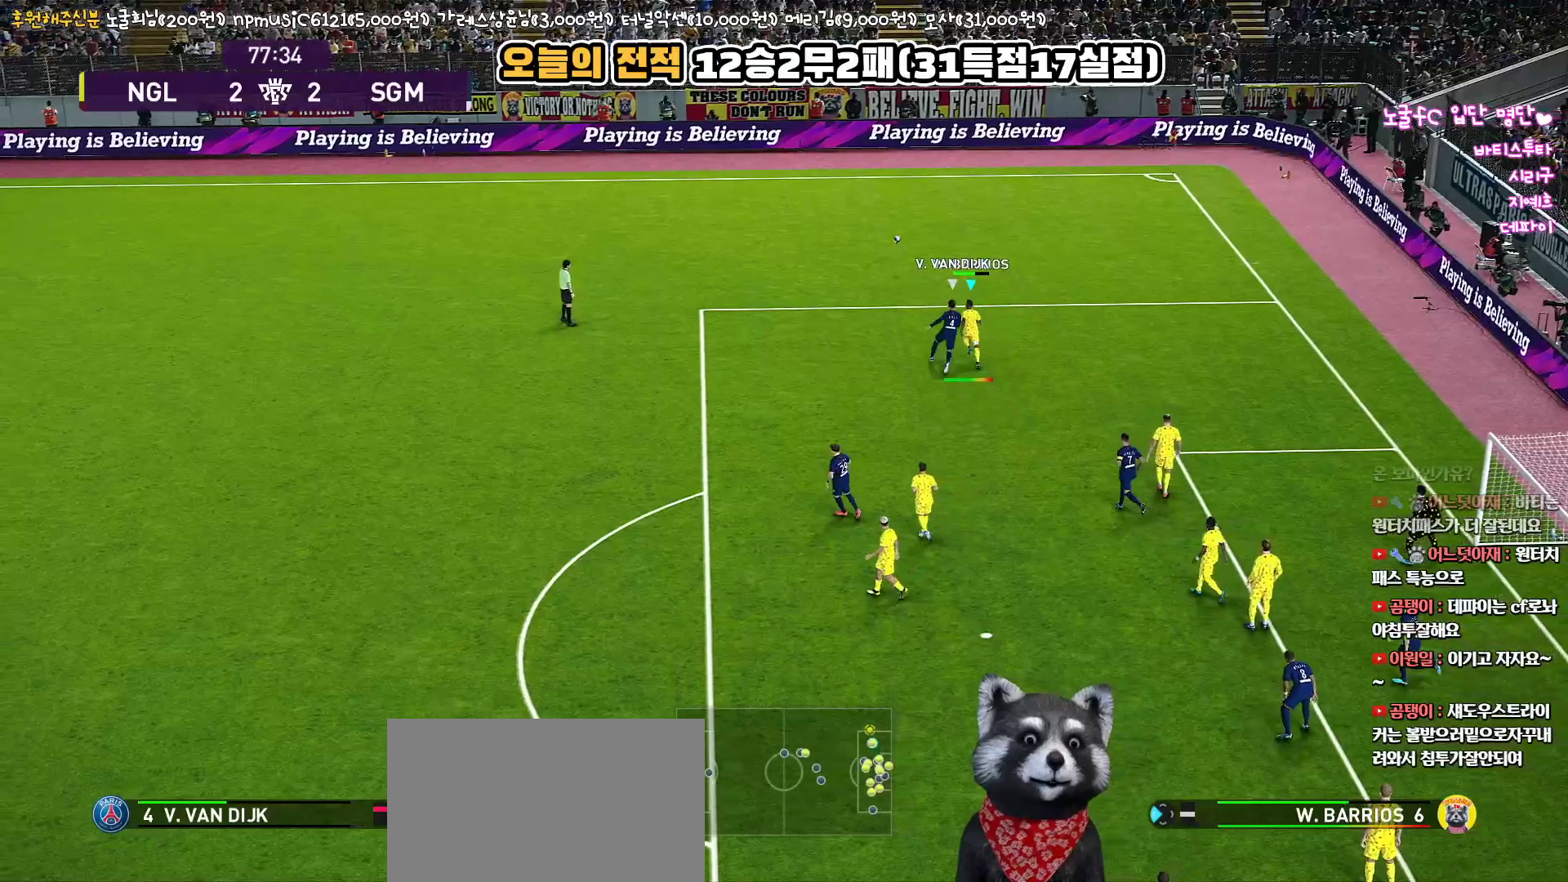
{"buttons": ["R1", "R2", "L3"], "left_stick": "up", "right_stick": "center", "events": [[33, "CROSS", "up"], [67, "SQUARE", "up"], [300, "R2", "down"]]}
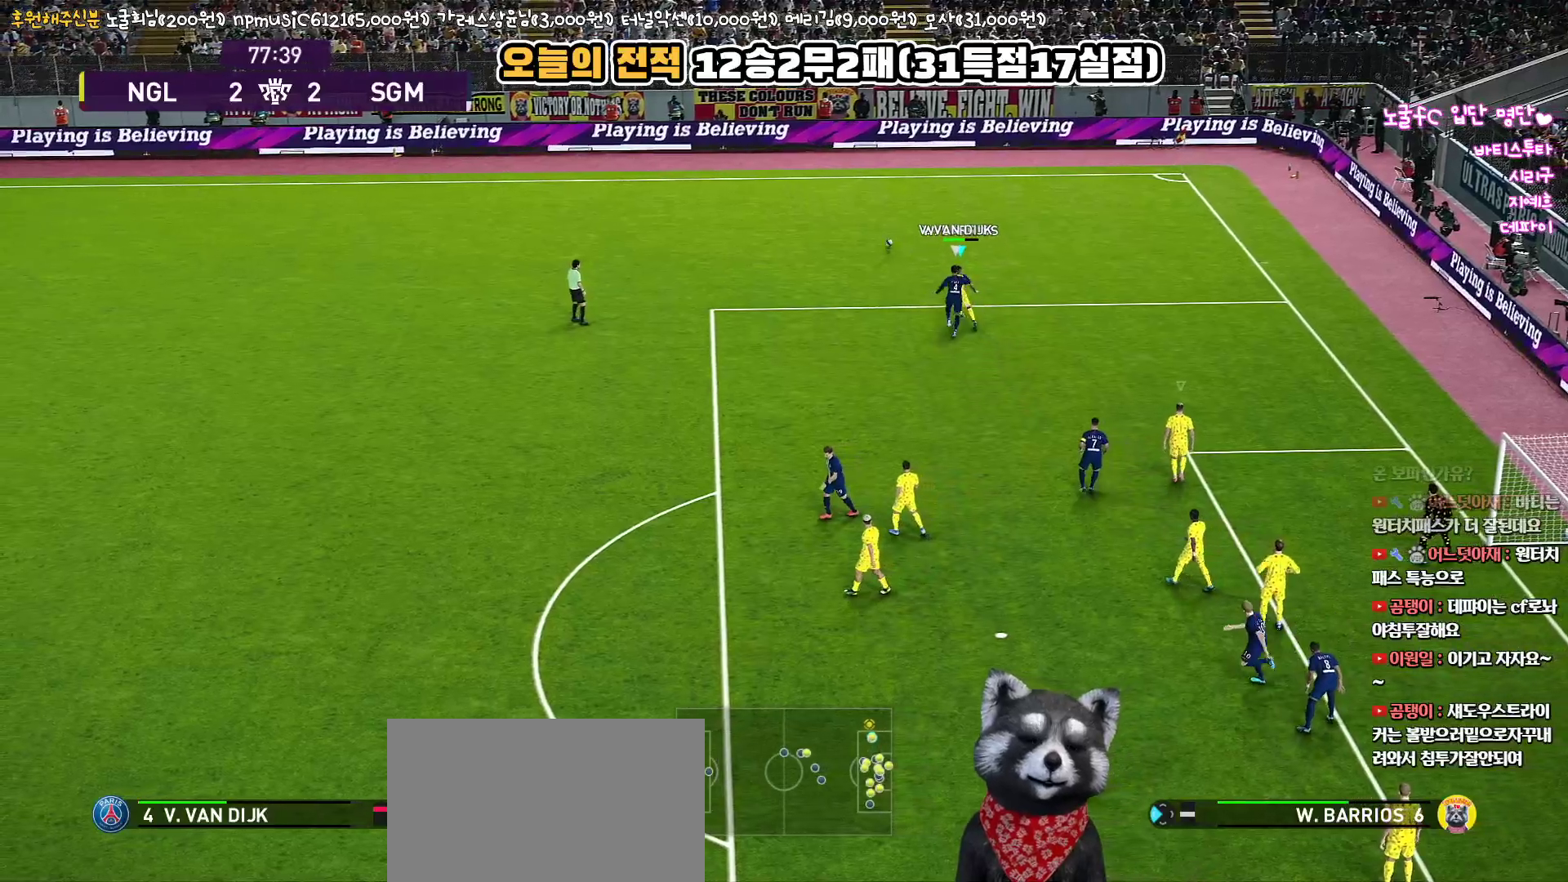
{"buttons": ["R1", "L3"], "left_stick": "up", "right_stick": "center", "events": [[17, "R2", "up"]]}
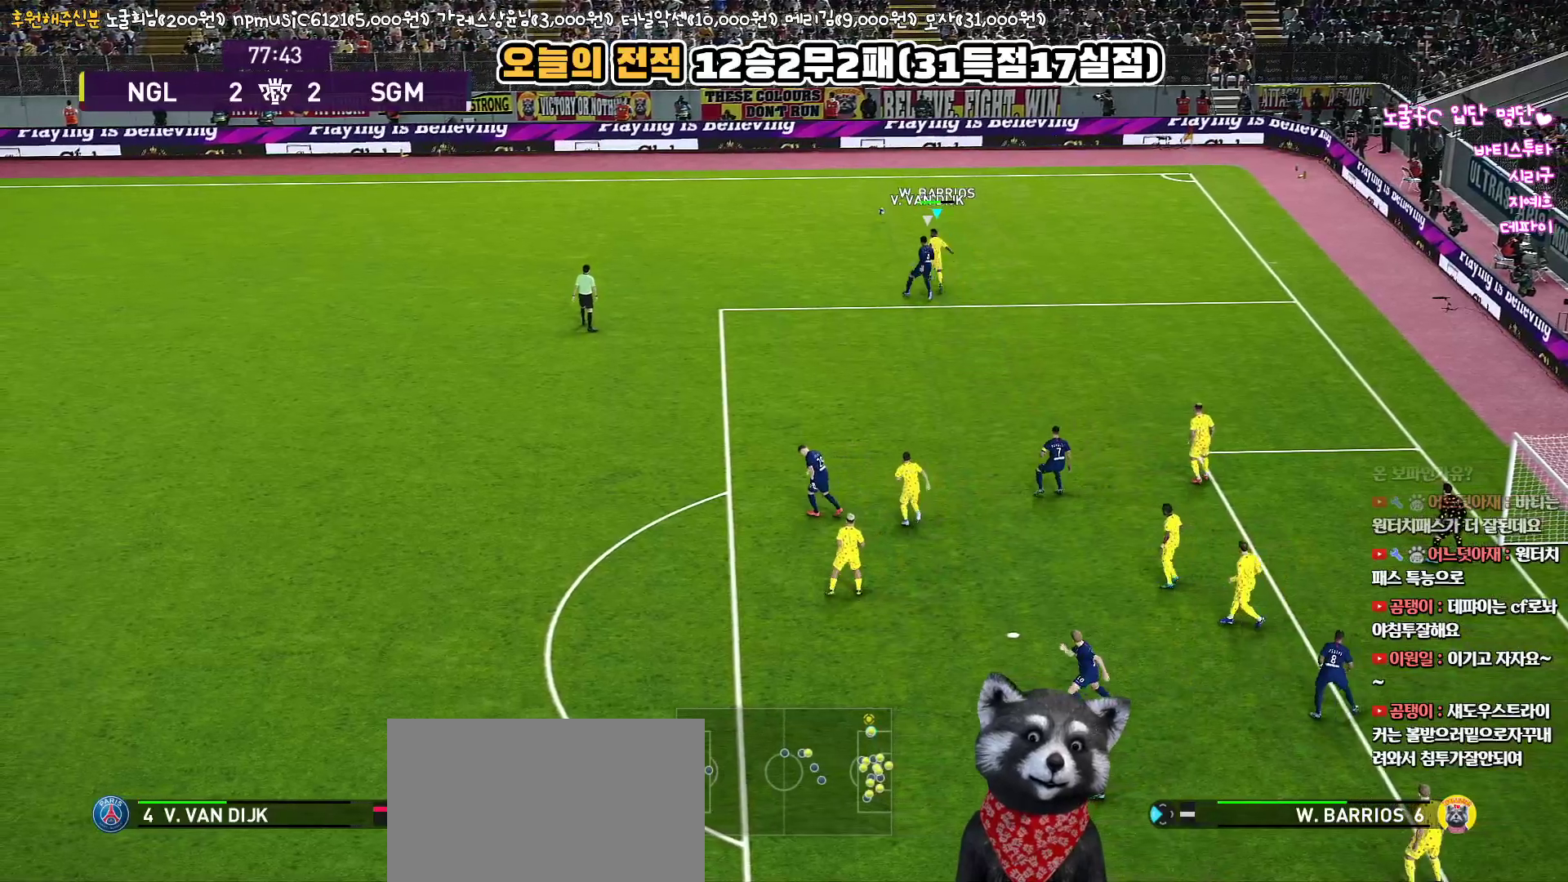
{"buttons": ["R1"], "left_stick": "up-left", "right_stick": "center", "events": [[233, "L3", "up"], [233, "left_stick", "up-left"]]}